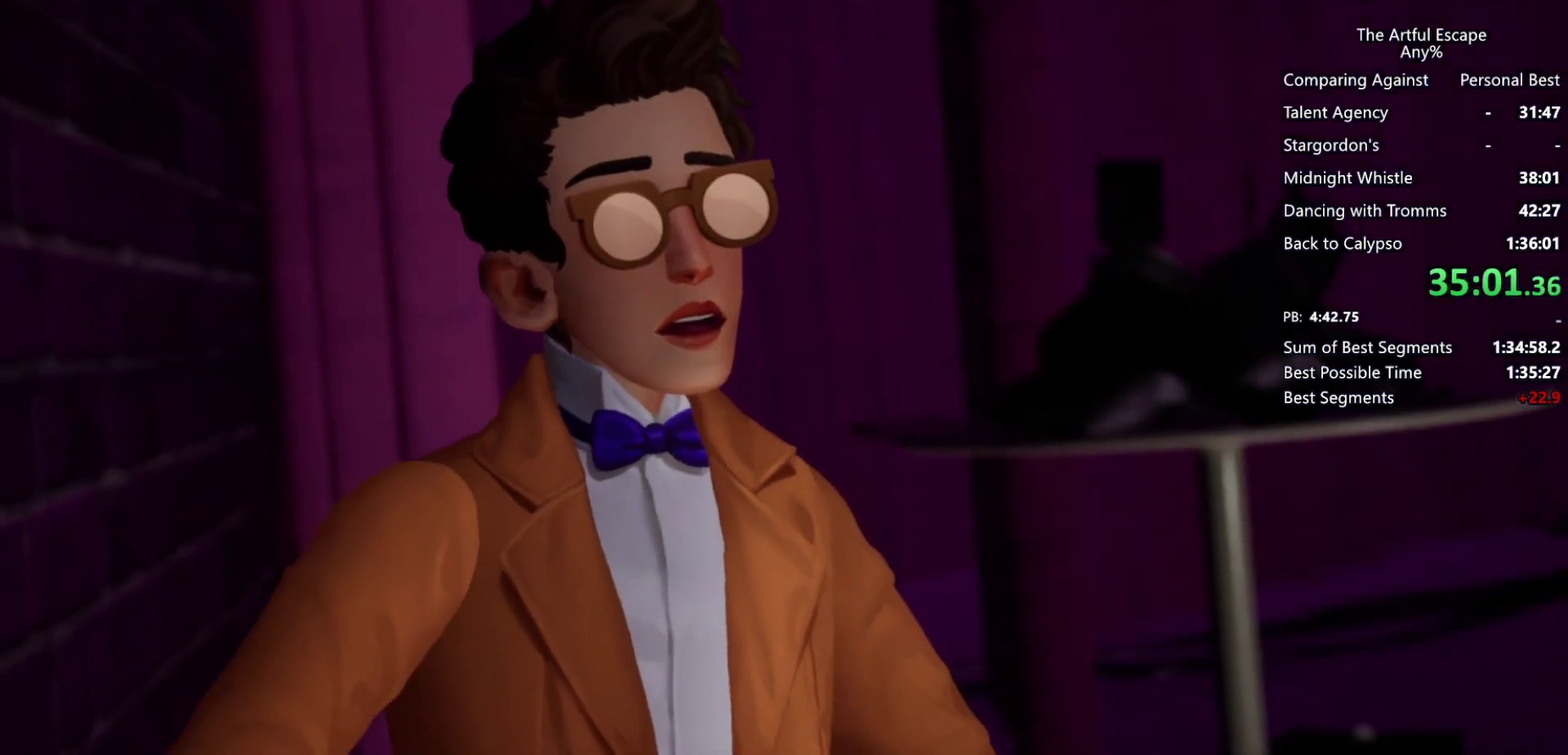
Gameplay with a controller (PlayStation layout); each line is a JSON object with the inputs held at the frame after it. "events" lists button and stick changes between this image and that frame as [ms after this image, input, new state], when the widget could be followed in between. Not read: L3.
{"buttons": ["CROSS"], "left_stick": "right", "right_stick": "center", "events": [[133, "CIRCLE", "down"], [133, "CROSS", "up"], [233, "CIRCLE", "up"], [233, "CROSS", "down"], [300, "CIRCLE", "down"], [433, "CIRCLE", "up"]]}
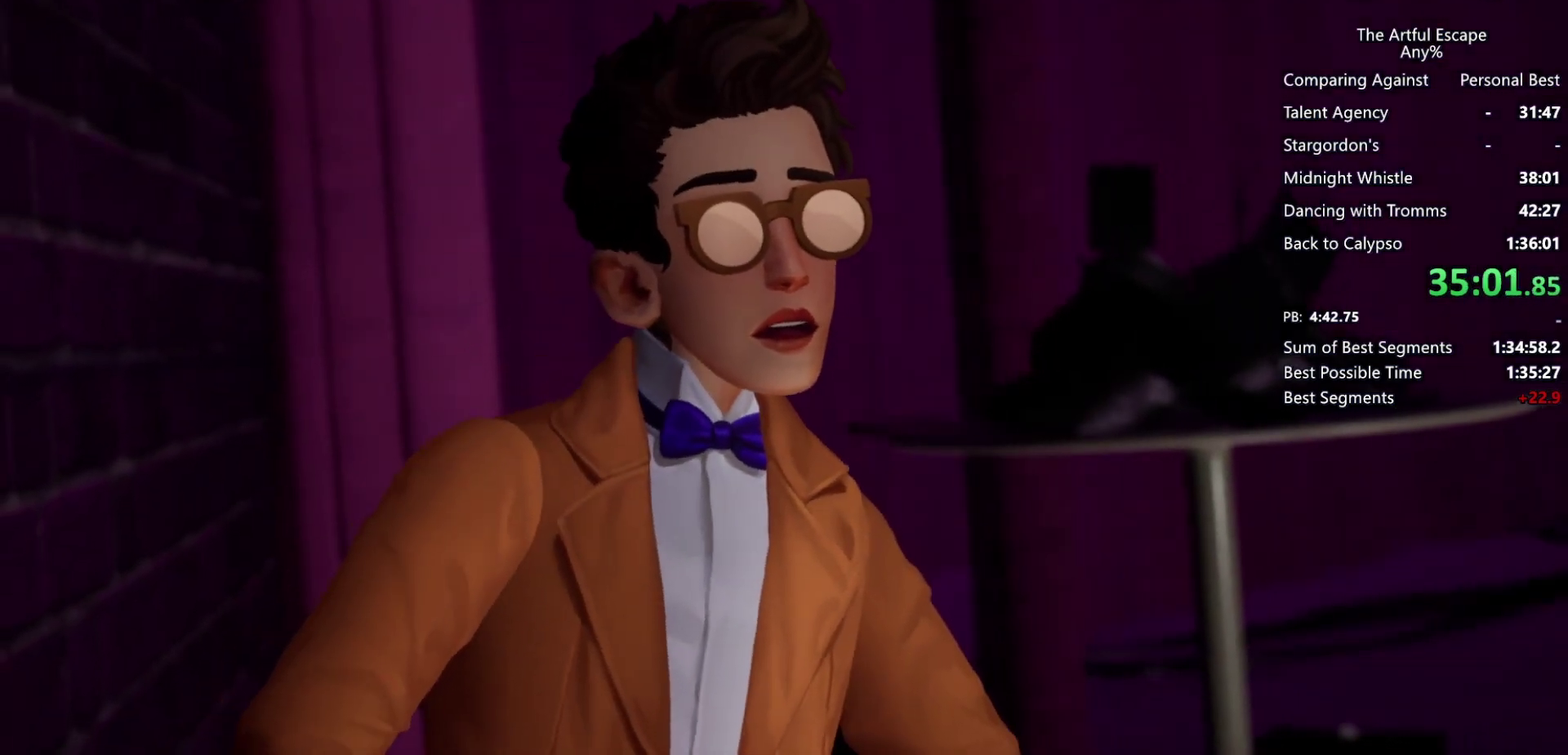
{"buttons": ["CROSS"], "left_stick": "right", "right_stick": "center", "events": [[33, "CIRCLE", "down"], [33, "CROSS", "up"], [133, "CIRCLE", "up"], [133, "CROSS", "down"], [200, "CIRCLE", "down"], [200, "CROSS", "up"], [300, "CIRCLE", "up"], [300, "CROSS", "down"]]}
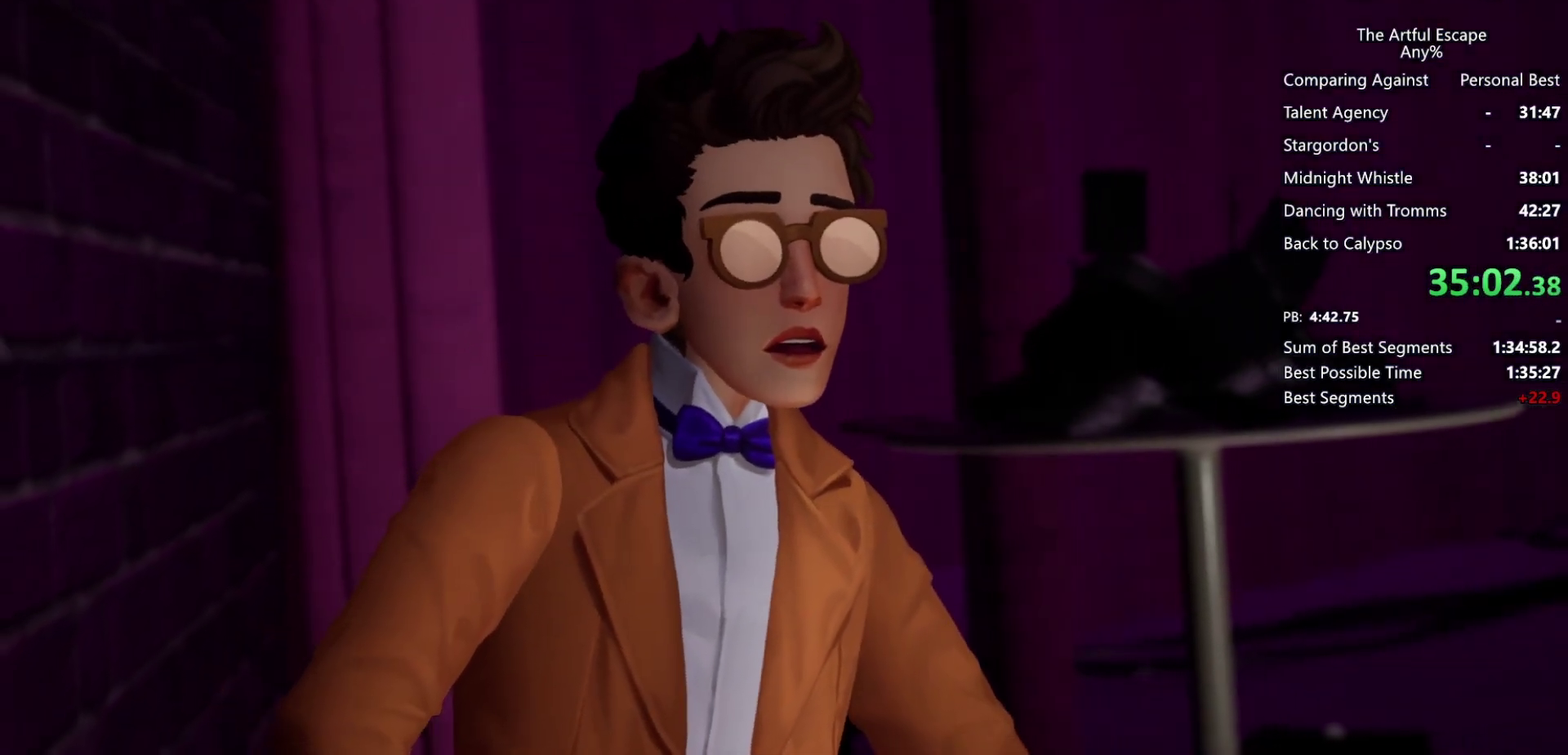
{"buttons": ["CROSS"], "left_stick": "right", "right_stick": "center", "events": [[67, "CIRCLE", "down"], [67, "CROSS", "up"], [200, "CIRCLE", "up"], [200, "CROSS", "down"]]}
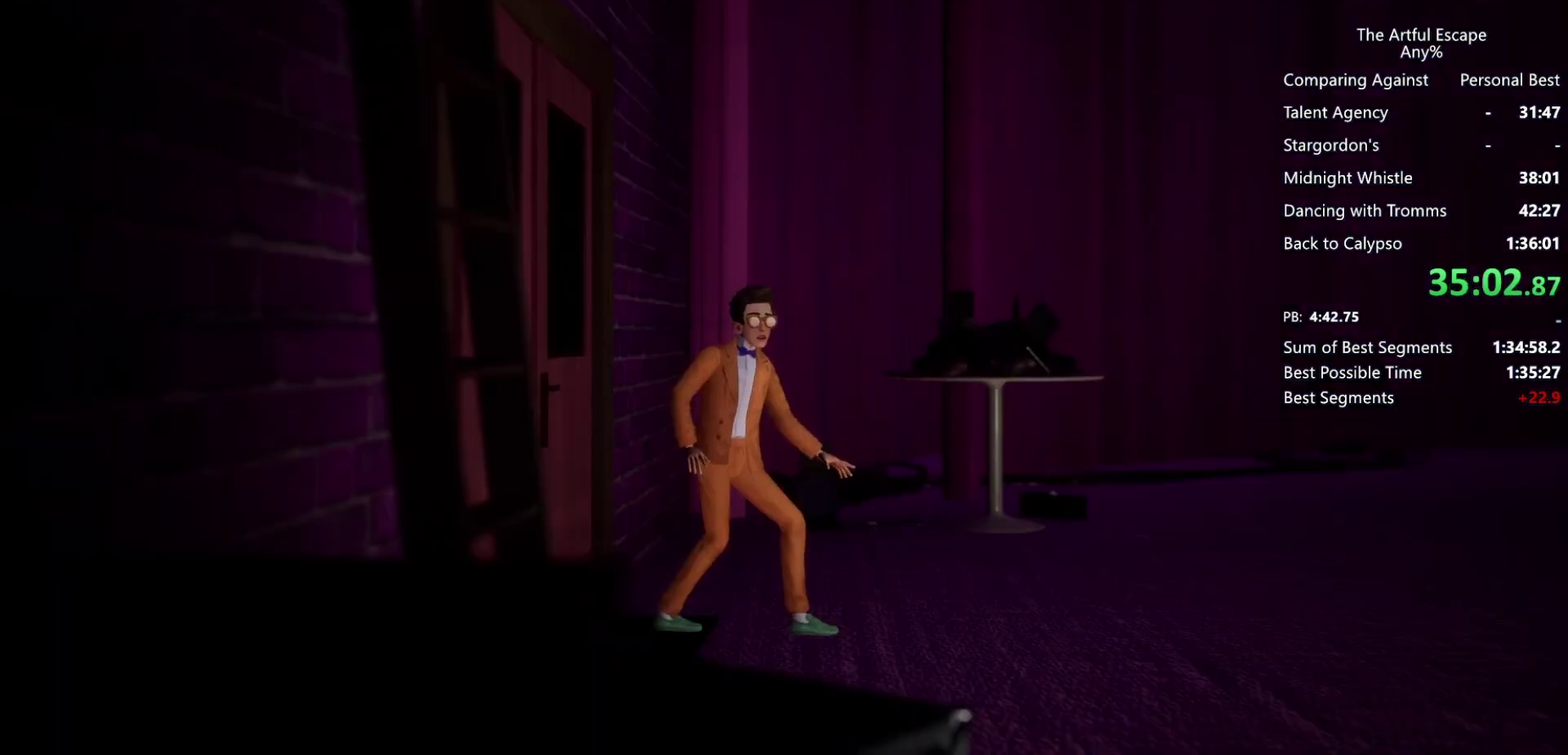
{"buttons": [], "left_stick": "right", "right_stick": "center", "events": [[33, "CIRCLE", "down"], [33, "CROSS", "up"], [167, "CROSS", "down"], [200, "CIRCLE", "up"], [300, "CIRCLE", "down"], [300, "CROSS", "up"], [367, "CROSS", "down"], [400, "CIRCLE", "up"], [500, "CROSS", "up"]]}
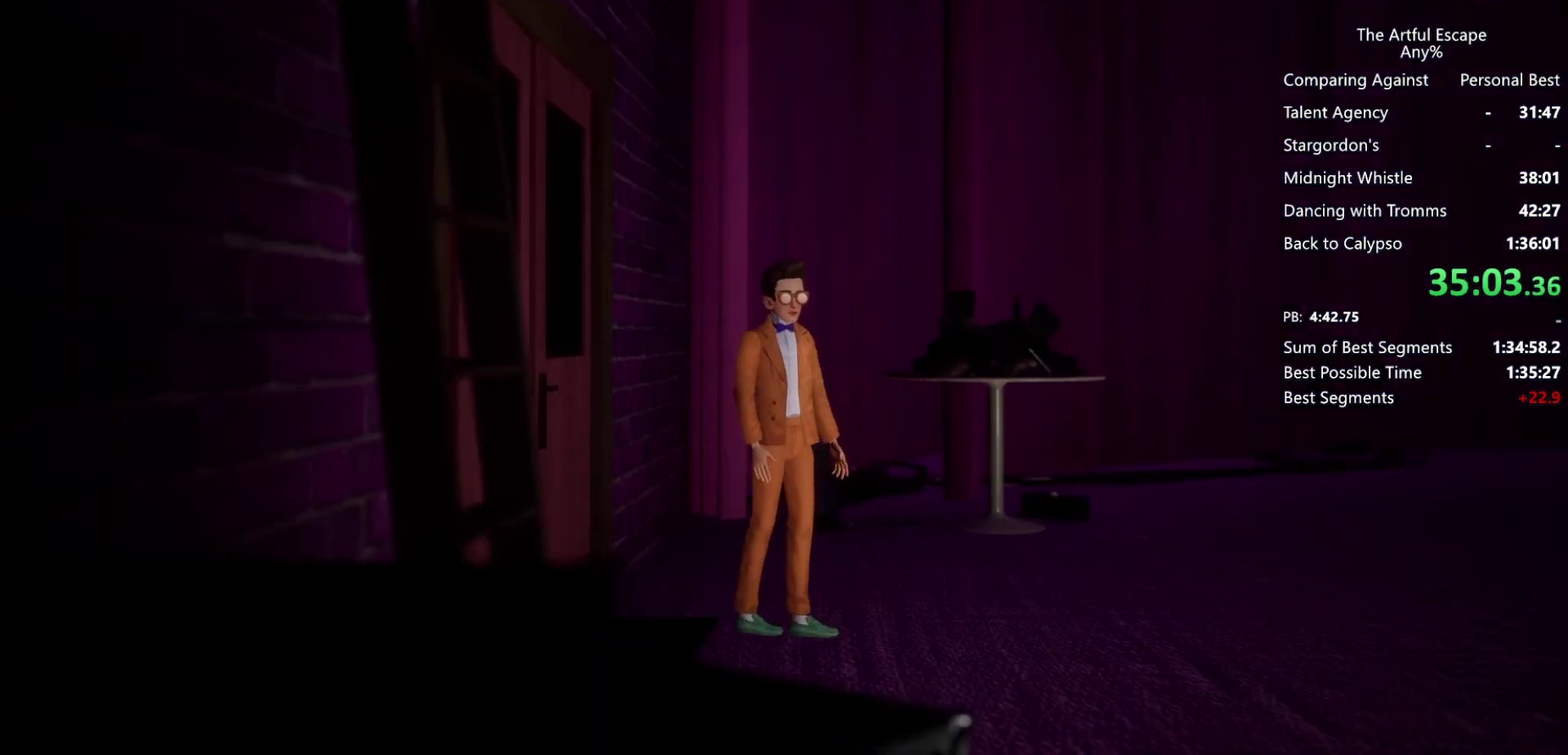
{"buttons": [], "left_stick": "right", "right_stick": "center", "events": [[100, "CROSS", "down"], [333, "CROSS", "up"]]}
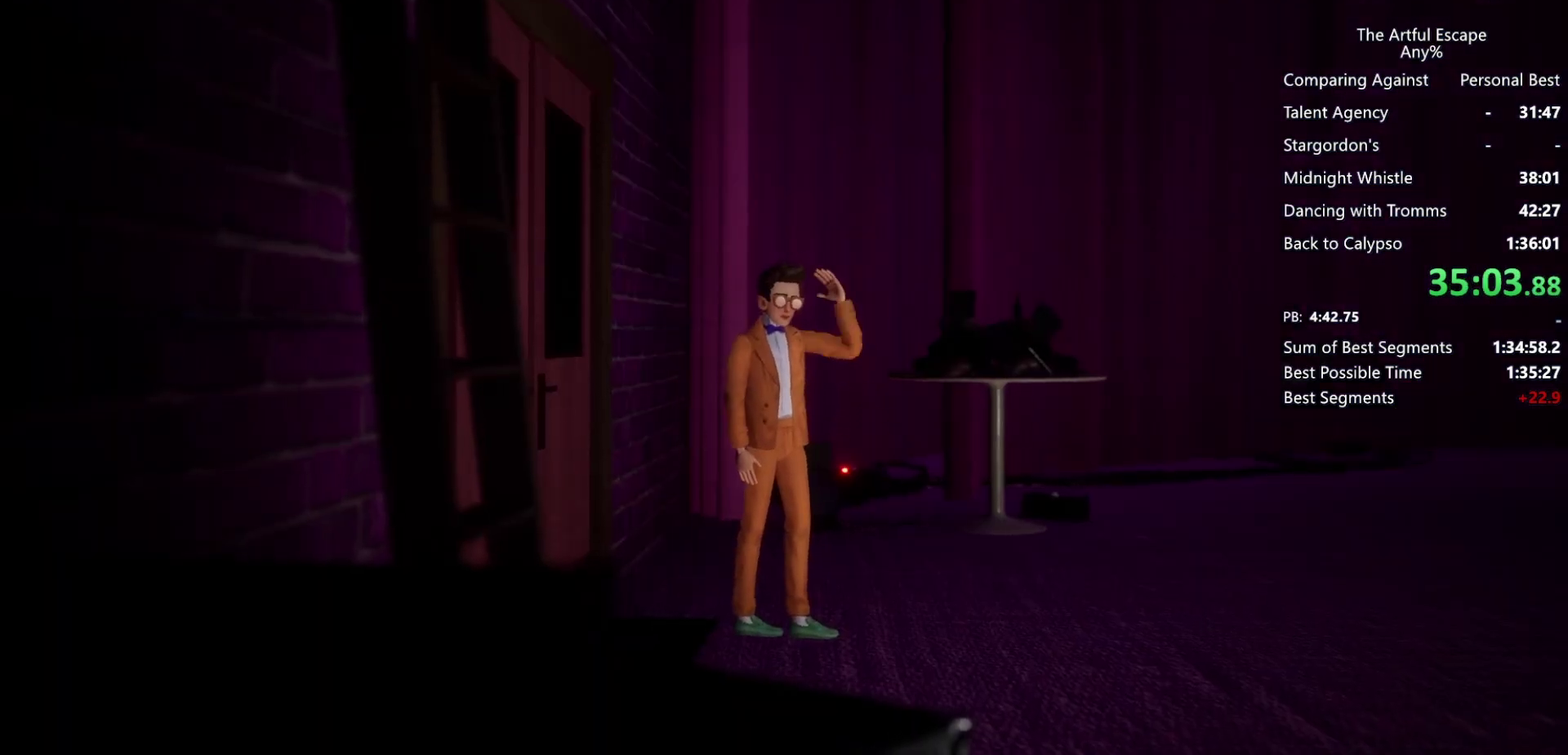
{"buttons": ["CROSS"], "left_stick": "right", "right_stick": "center", "events": [[233, "CIRCLE", "down"], [300, "CIRCLE", "up"], [300, "CROSS", "down"]]}
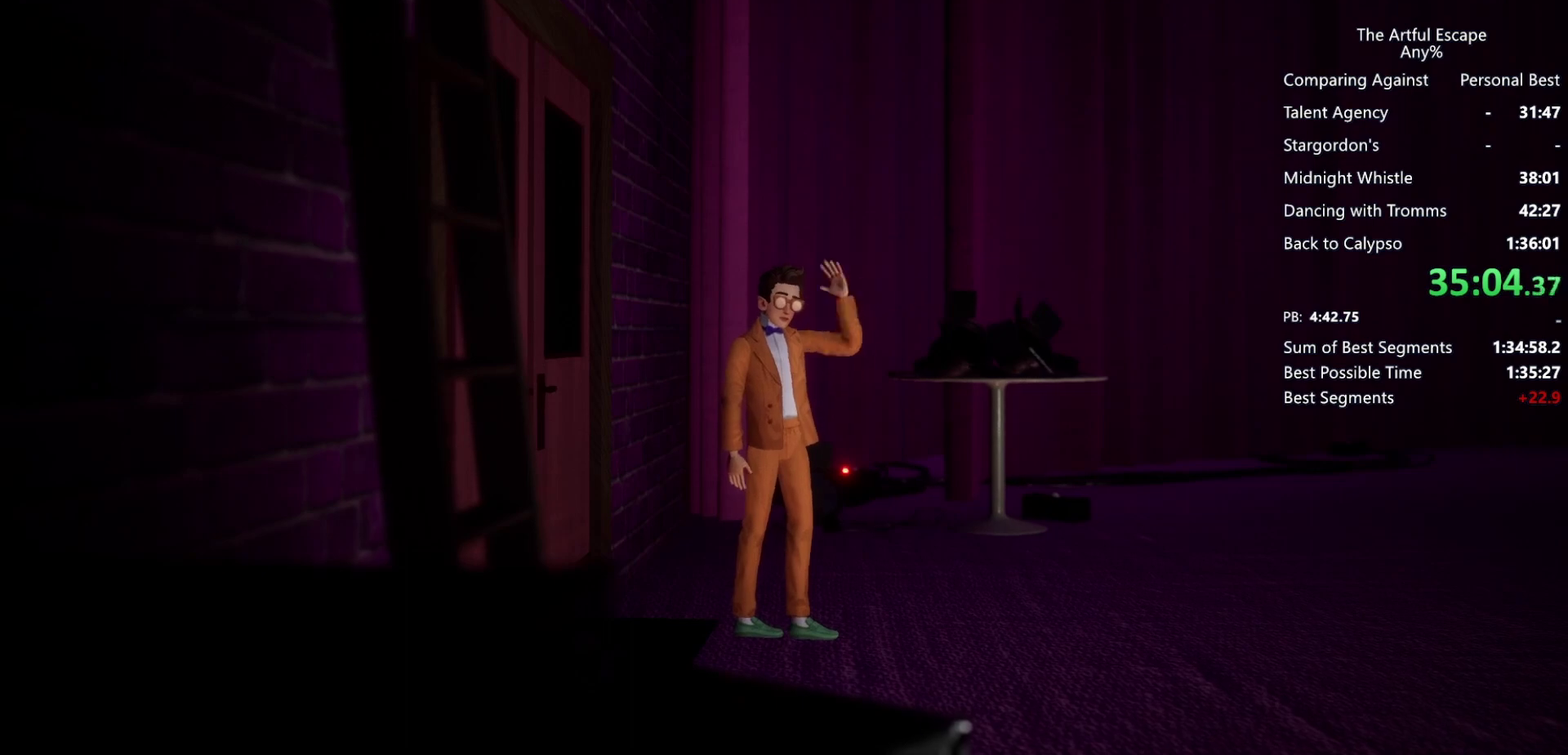
{"buttons": [], "left_stick": "right", "right_stick": "center", "events": [[133, "CIRCLE", "down"], [133, "CROSS", "up"], [200, "CIRCLE", "up"]]}
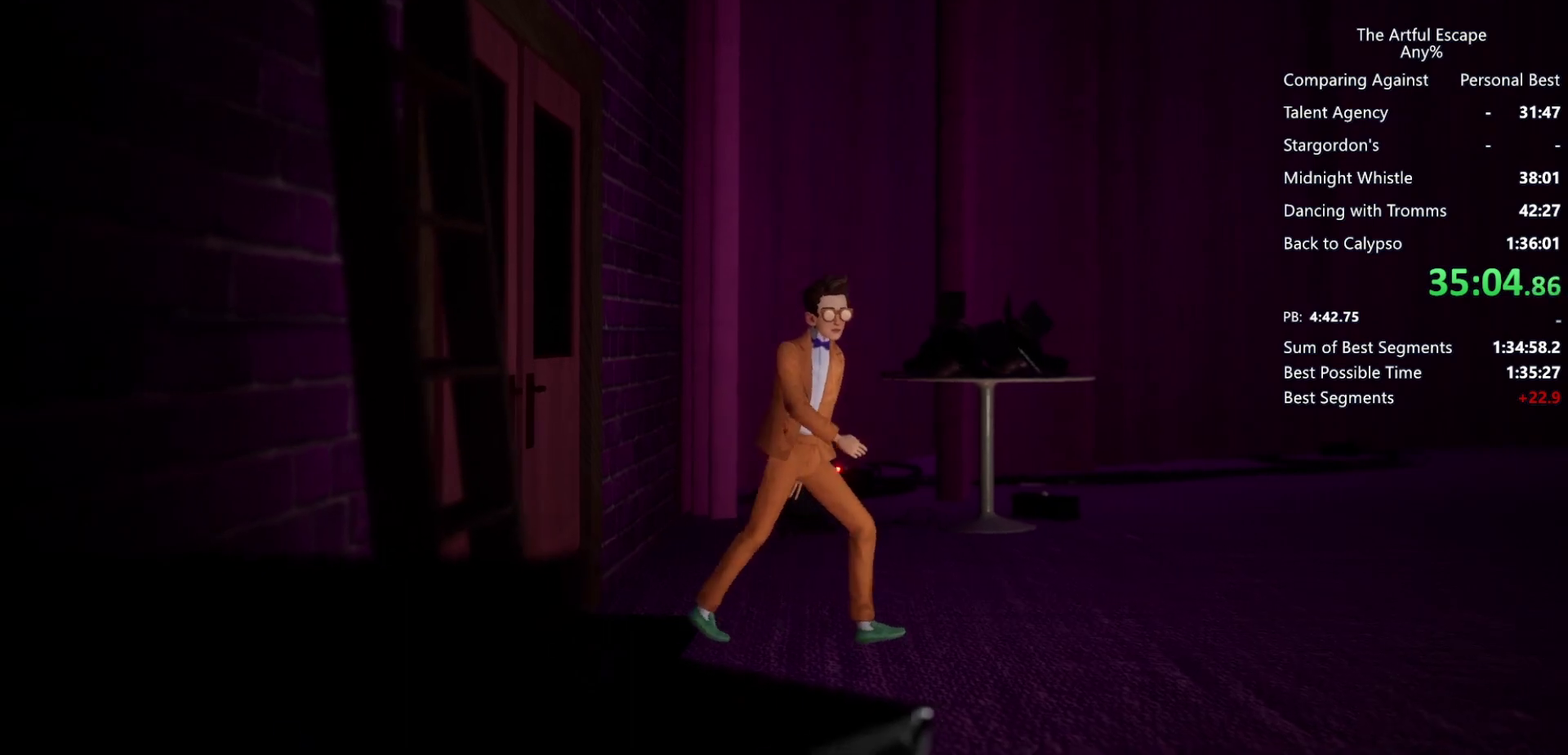
{"buttons": [], "left_stick": "right", "right_stick": "center", "events": [[33, "CROSS", "down"], [267, "CROSS", "up"]]}
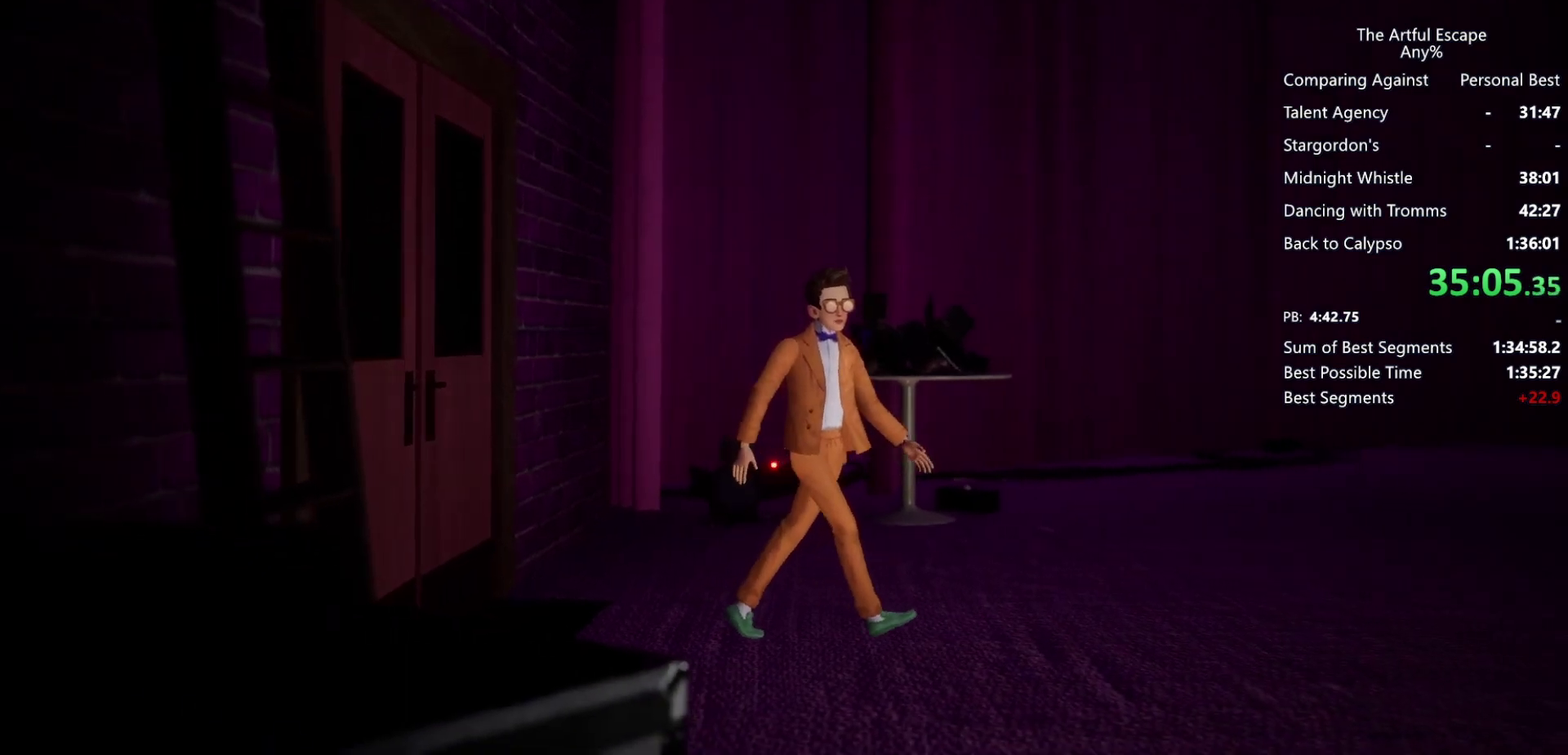
{"buttons": ["CROSS"], "left_stick": "right", "right_stick": "center", "events": [[200, "CROSS", "down"]]}
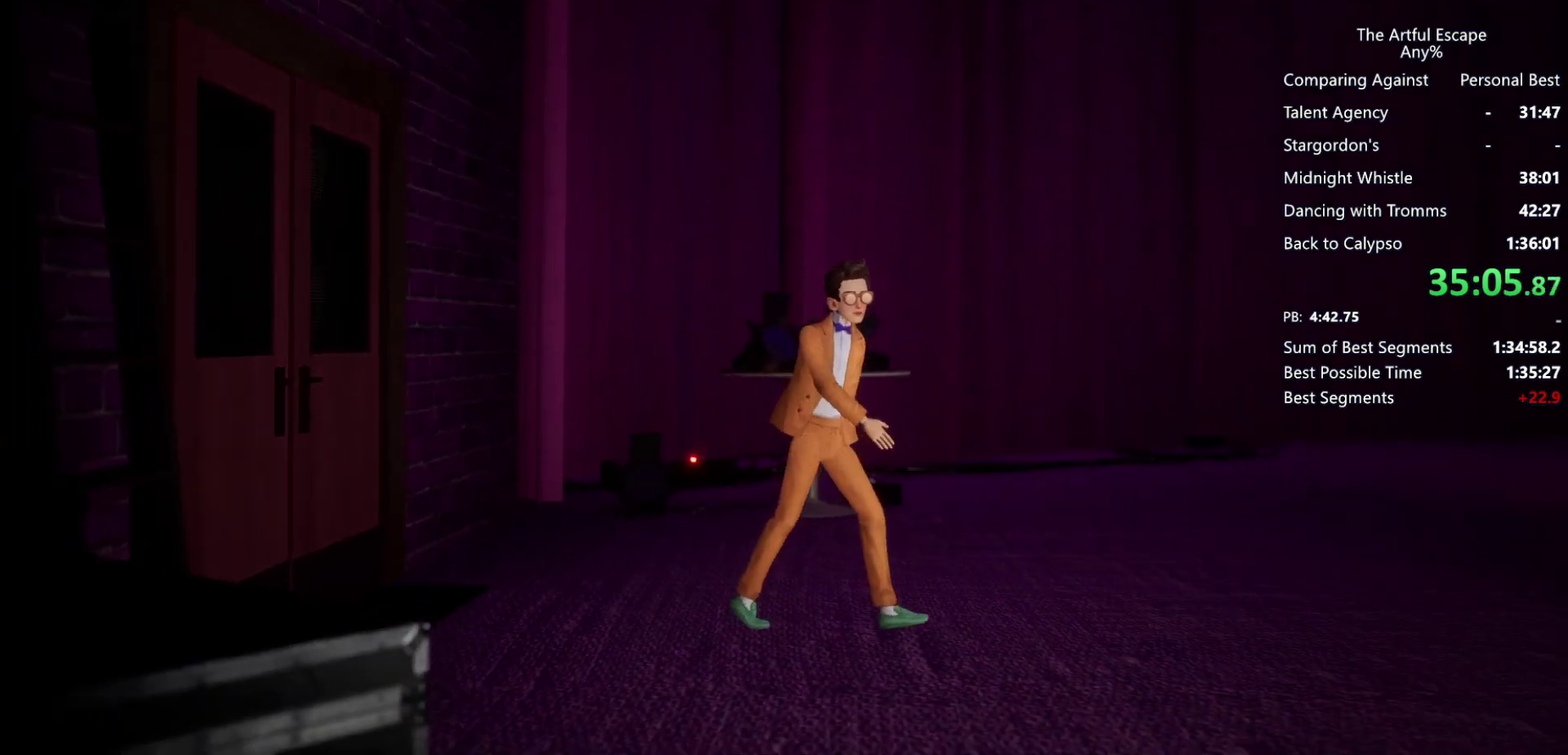
{"buttons": ["CROSS"], "left_stick": "right", "right_stick": "center", "events": [[67, "CROSS", "up"], [333, "CROSS", "down"]]}
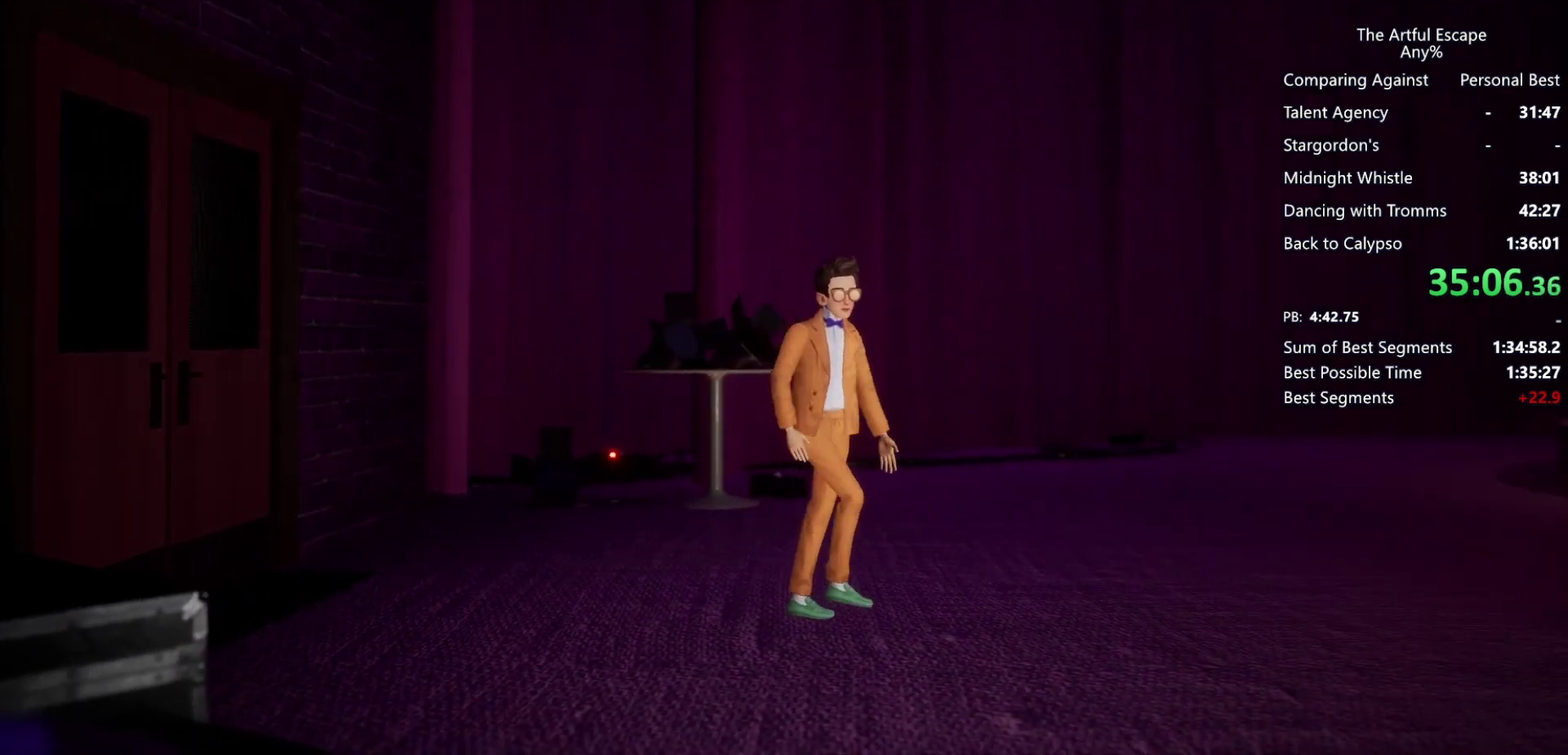
{"buttons": ["CROSS"], "left_stick": "right", "right_stick": "center", "events": [[333, "CROSS", "up"], [500, "CROSS", "down"]]}
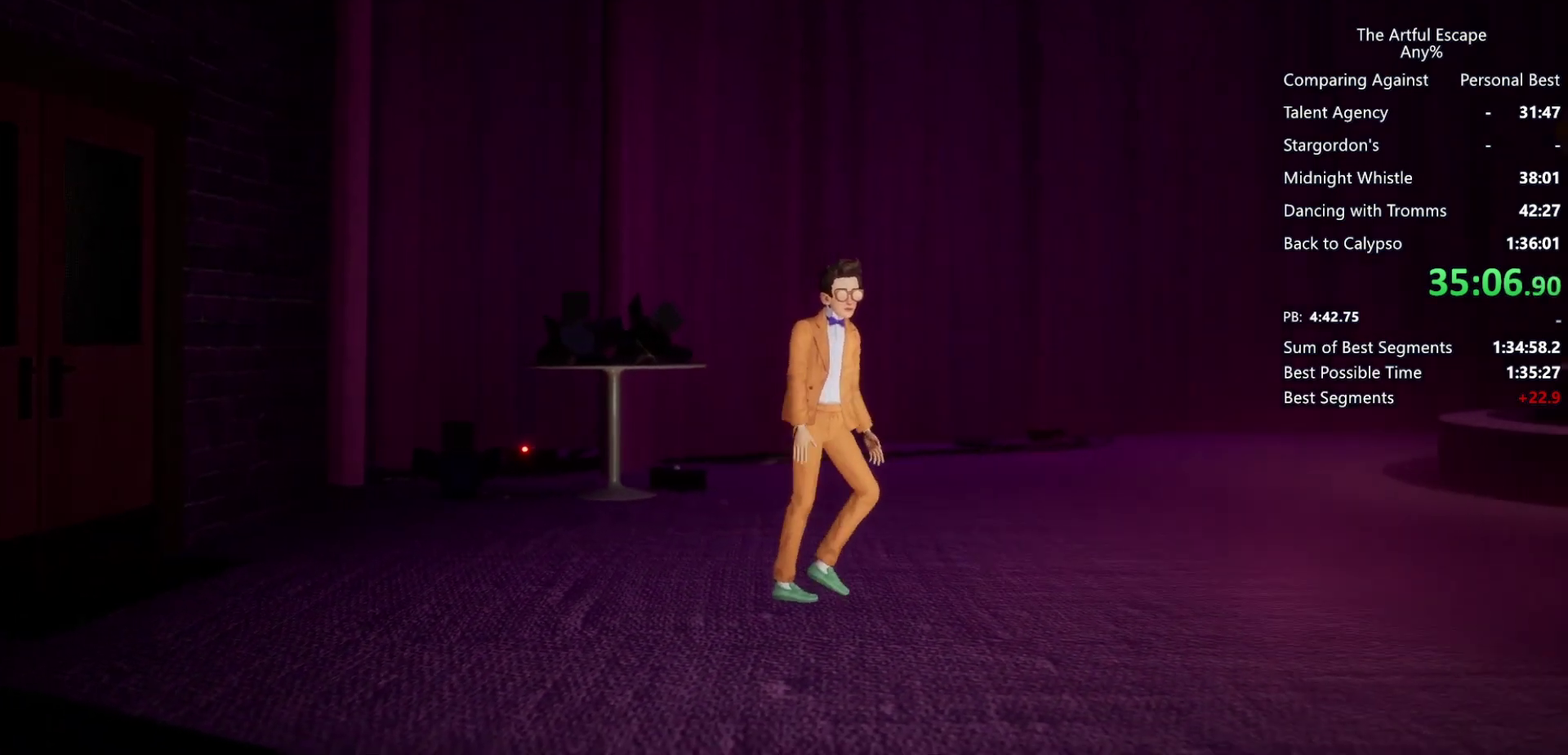
{"buttons": ["CIRCLE"], "left_stick": "right", "right_stick": "center", "events": [[367, "CIRCLE", "down"], [367, "CROSS", "up"]]}
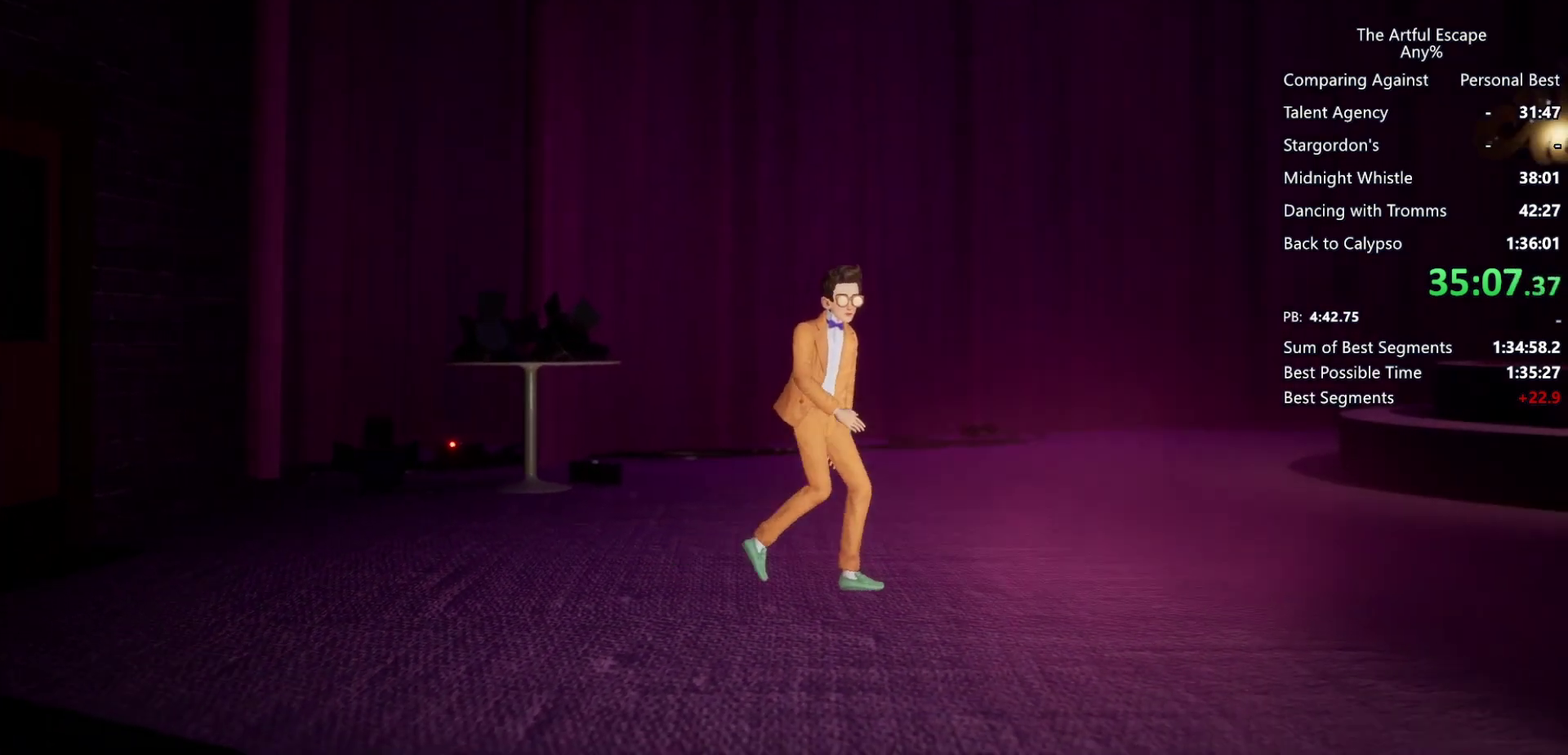
{"buttons": ["CIRCLE"], "left_stick": "right", "right_stick": "center", "events": [[100, "CIRCLE", "up"], [300, "CROSS", "down"], [433, "CIRCLE", "down"], [433, "CROSS", "up"]]}
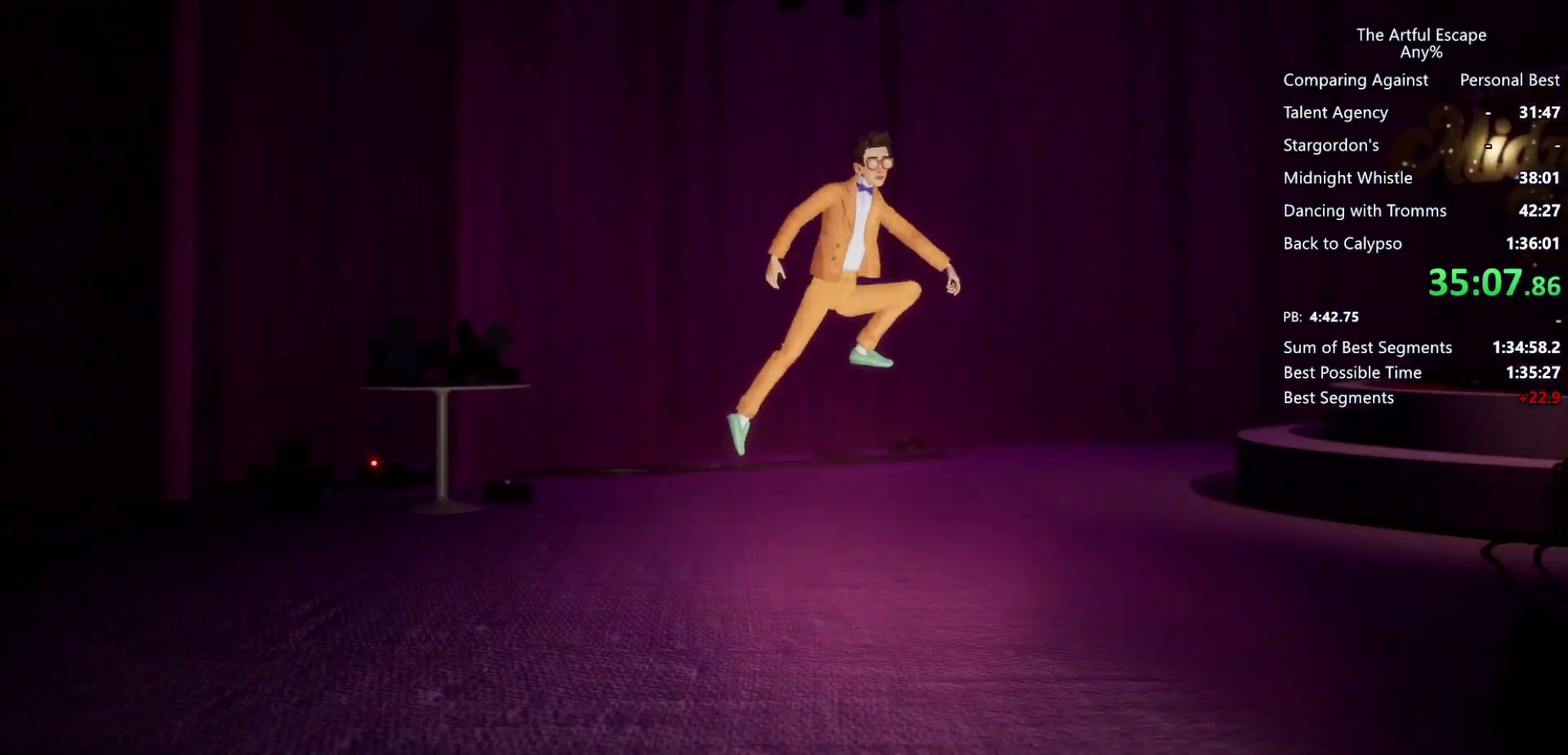
{"buttons": [], "left_stick": "right", "right_stick": "center", "events": [[400, "CIRCLE", "up"]]}
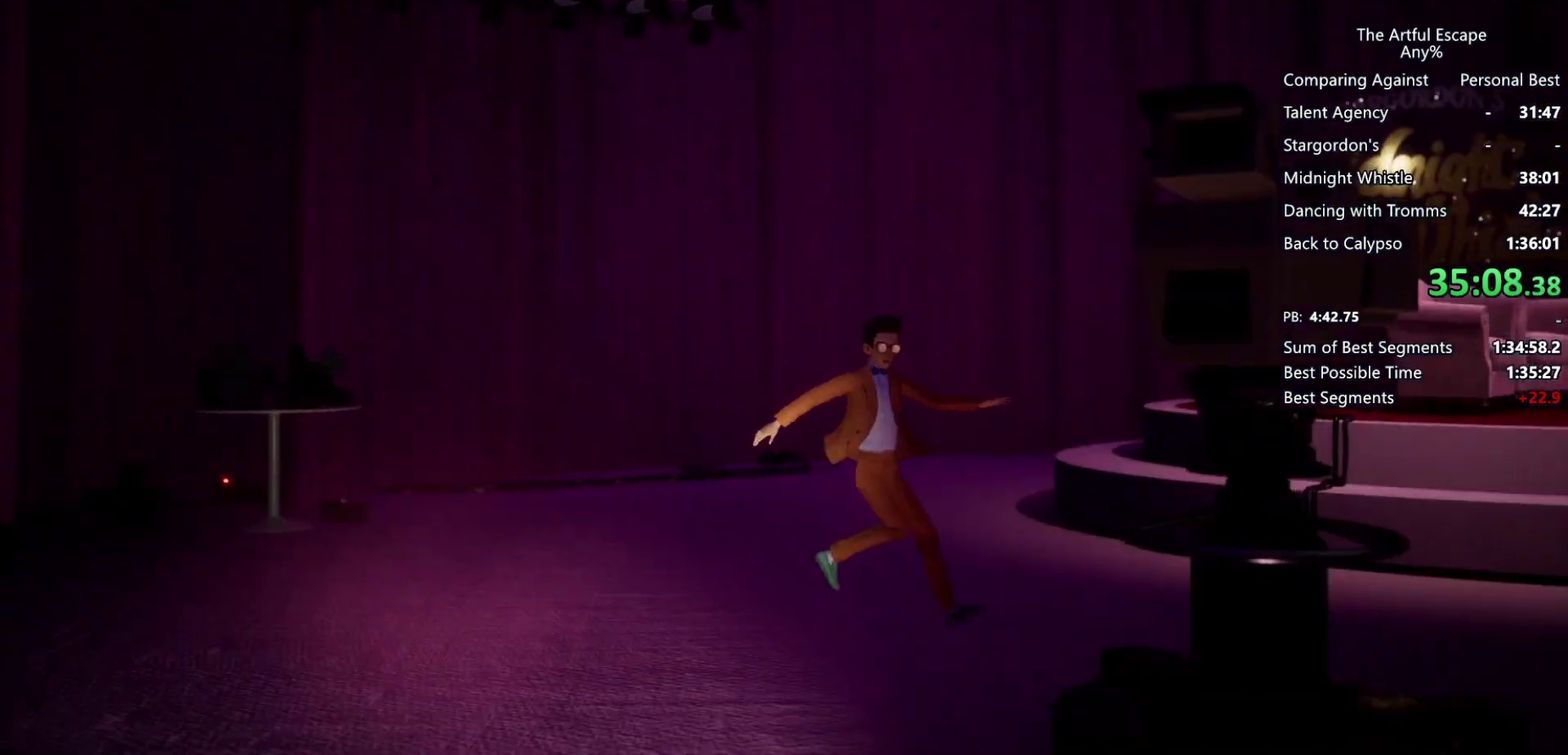
{"buttons": ["CROSS"], "left_stick": "right", "right_stick": "center", "events": [[133, "CROSS", "down"]]}
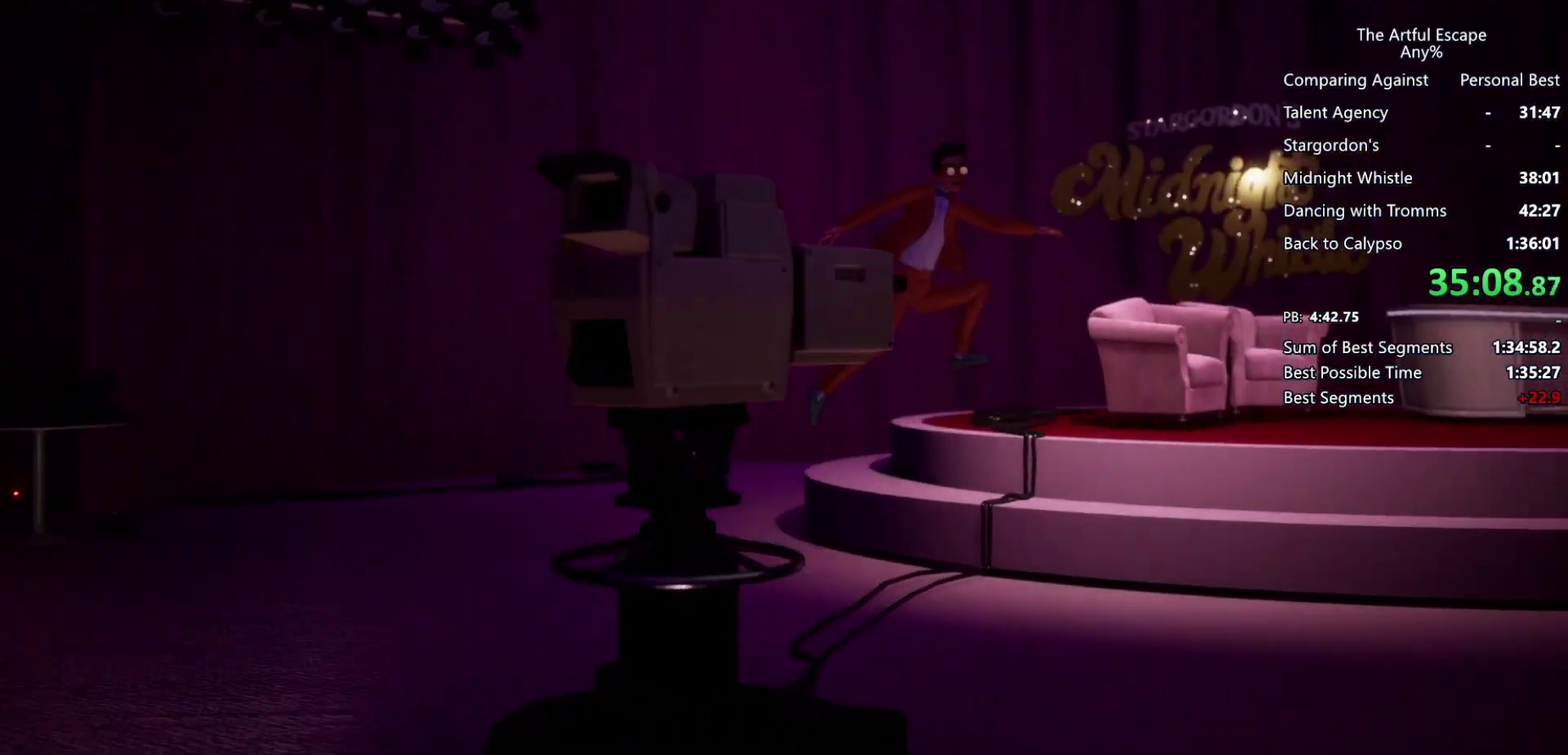
{"buttons": ["CROSS"], "left_stick": "right", "right_stick": "center", "events": [[267, "CROSS", "up"], [500, "CROSS", "down"]]}
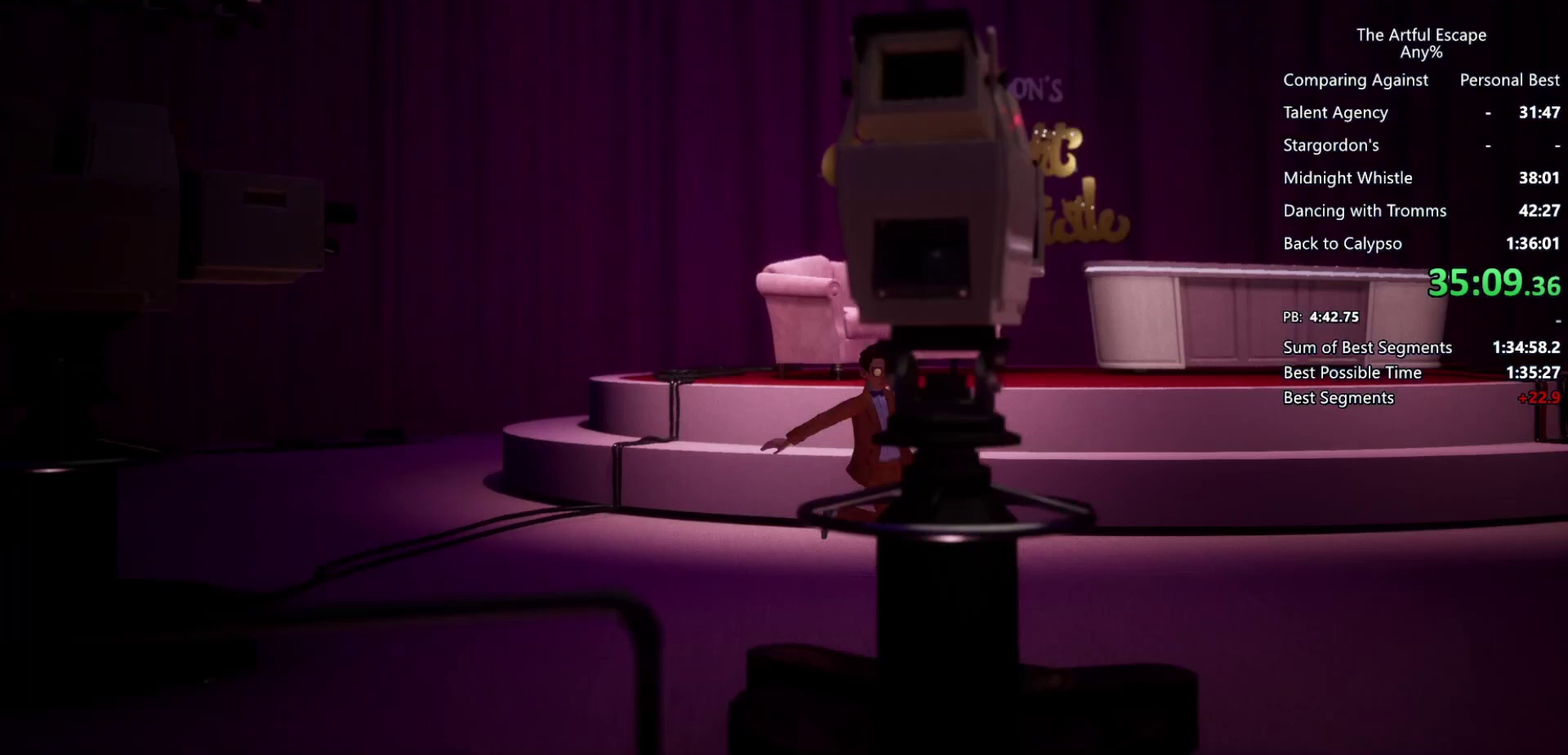
{"buttons": ["CROSS"], "left_stick": "right", "right_stick": "center", "events": []}
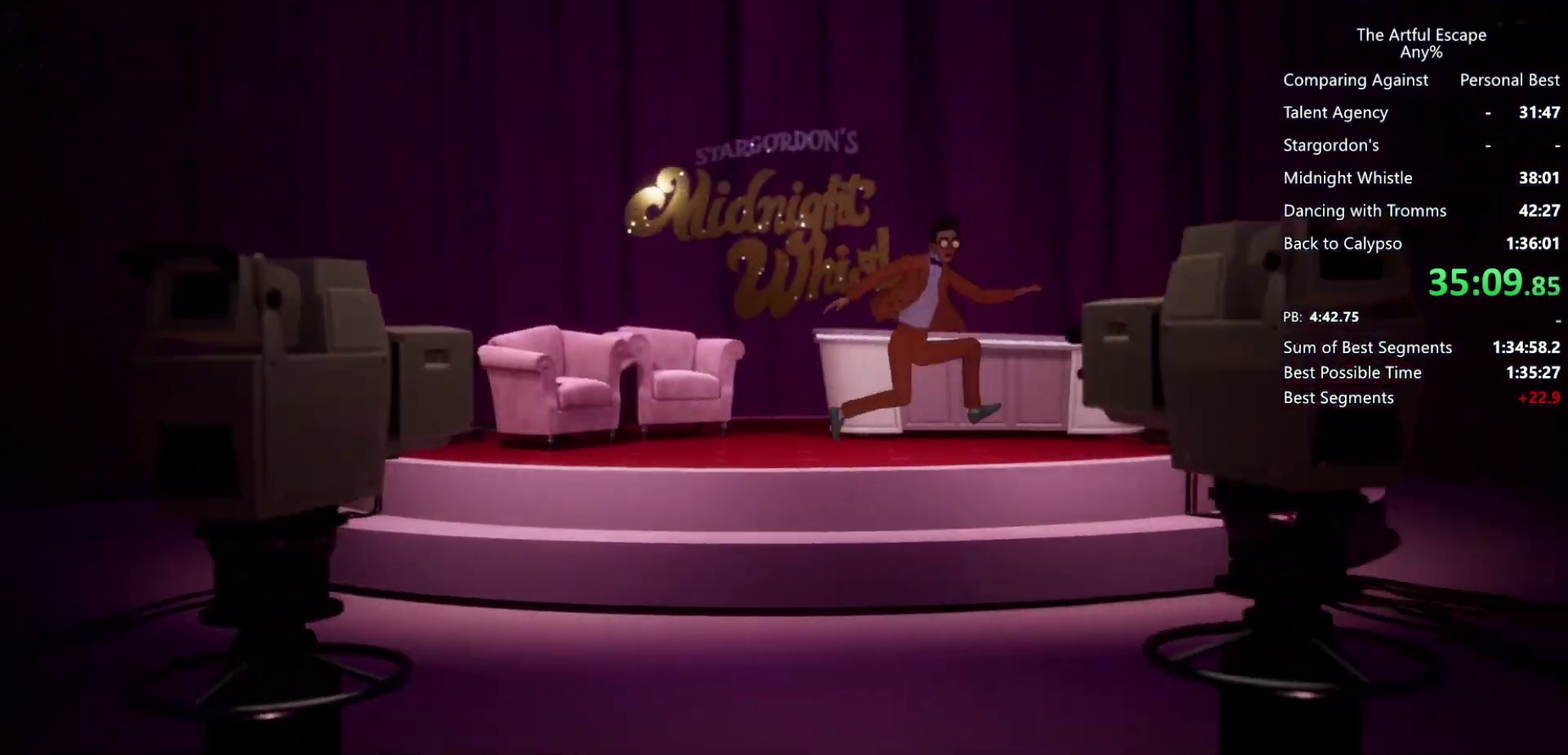
{"buttons": ["CROSS"], "left_stick": "right", "right_stick": "center", "events": [[67, "CROSS", "up"], [333, "CROSS", "down"]]}
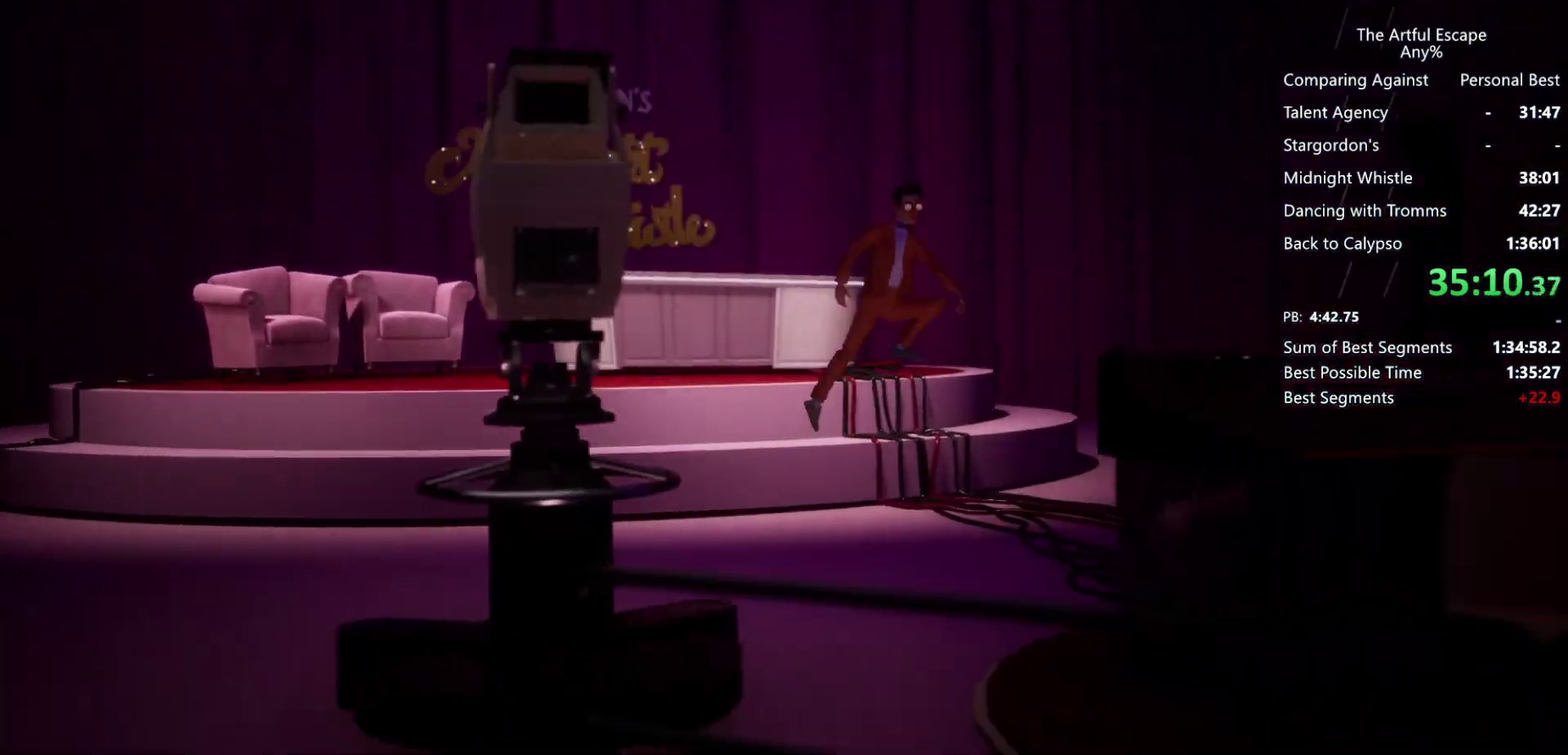
{"buttons": [], "left_stick": "right", "right_stick": "center", "events": [[400, "CROSS", "up"]]}
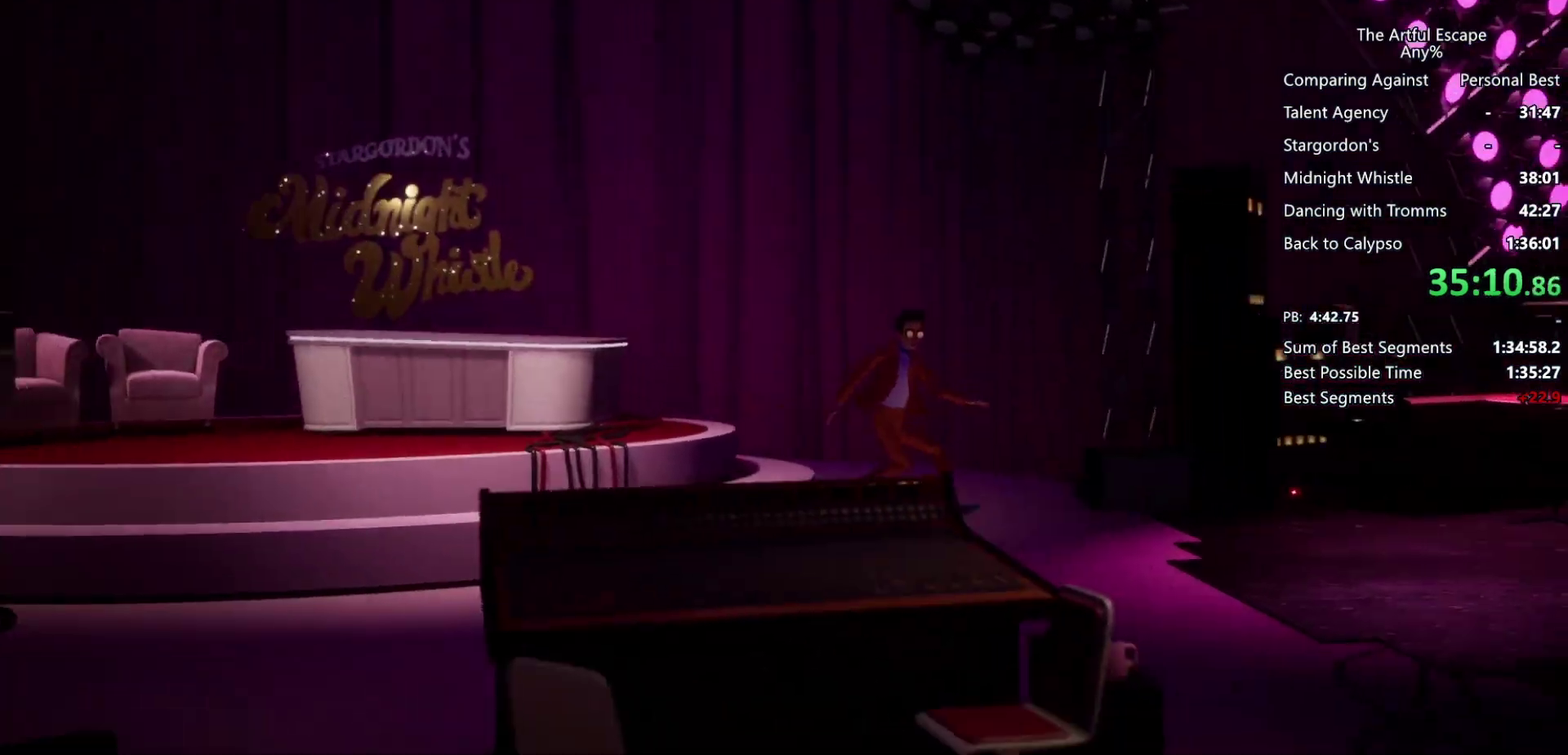
{"buttons": ["CROSS"], "left_stick": "right", "right_stick": "center", "events": [[167, "CROSS", "down"]]}
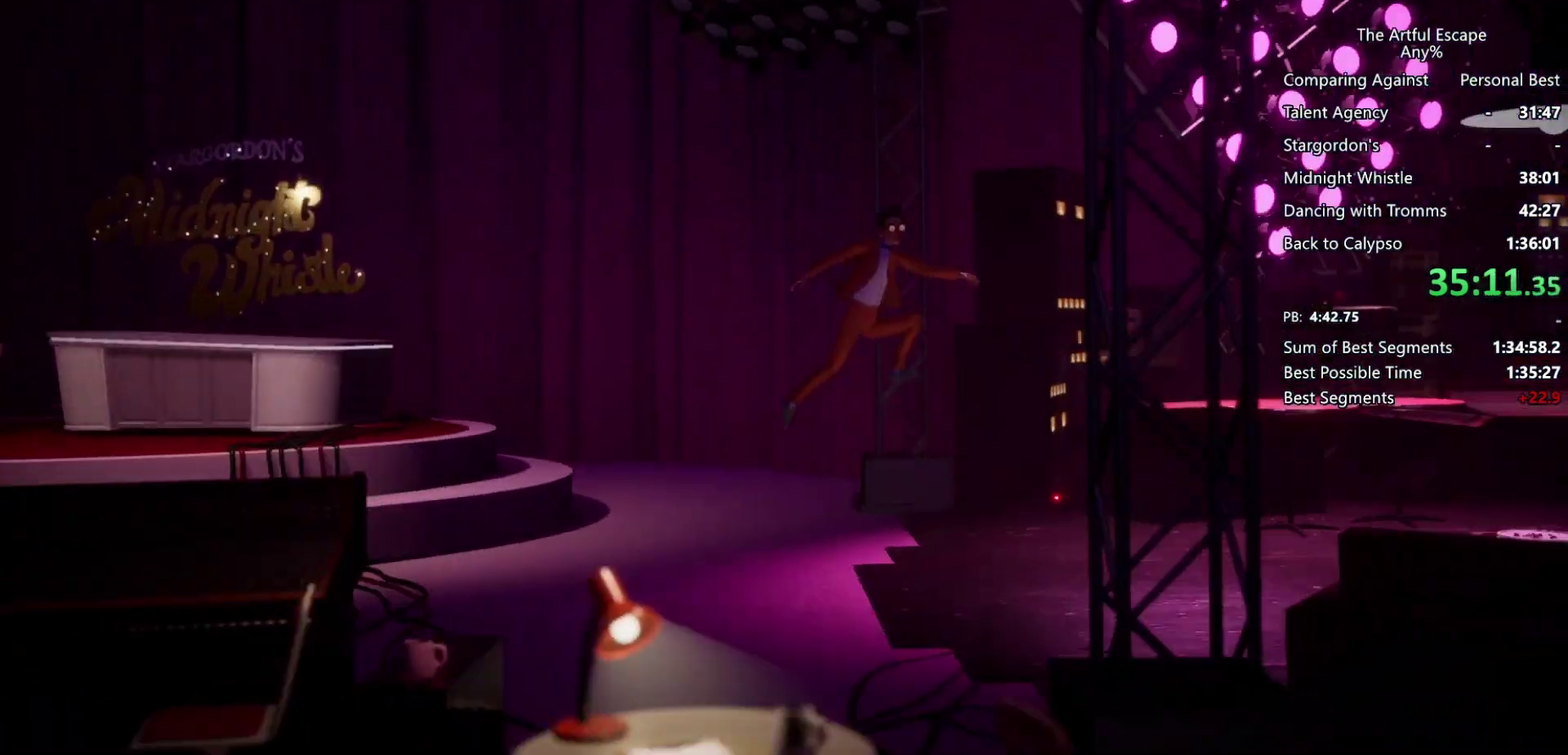
{"buttons": ["CROSS"], "left_stick": "right", "right_stick": "center", "events": [[200, "CROSS", "up"], [500, "CROSS", "down"]]}
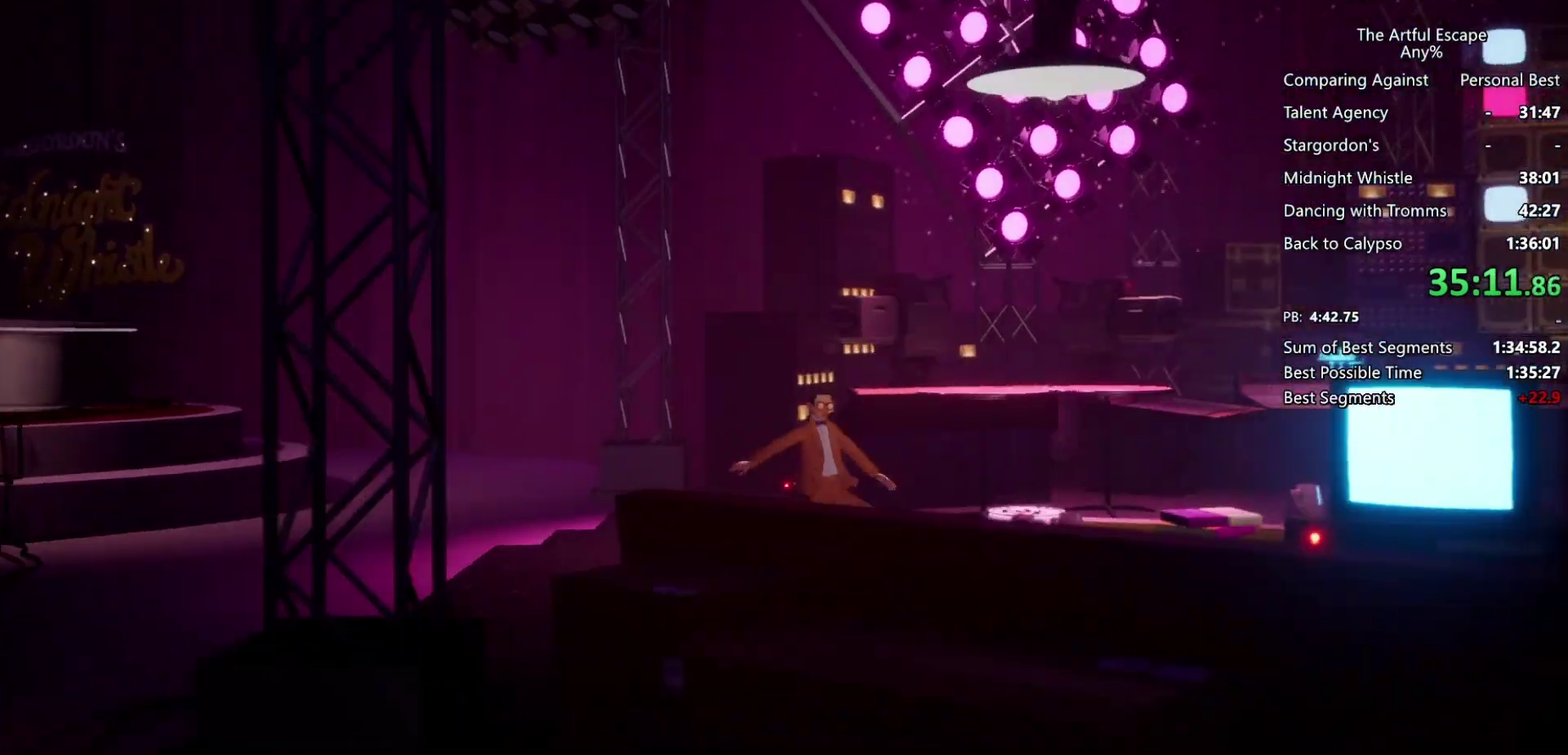
{"buttons": ["CROSS"], "left_stick": "right", "right_stick": "center", "events": []}
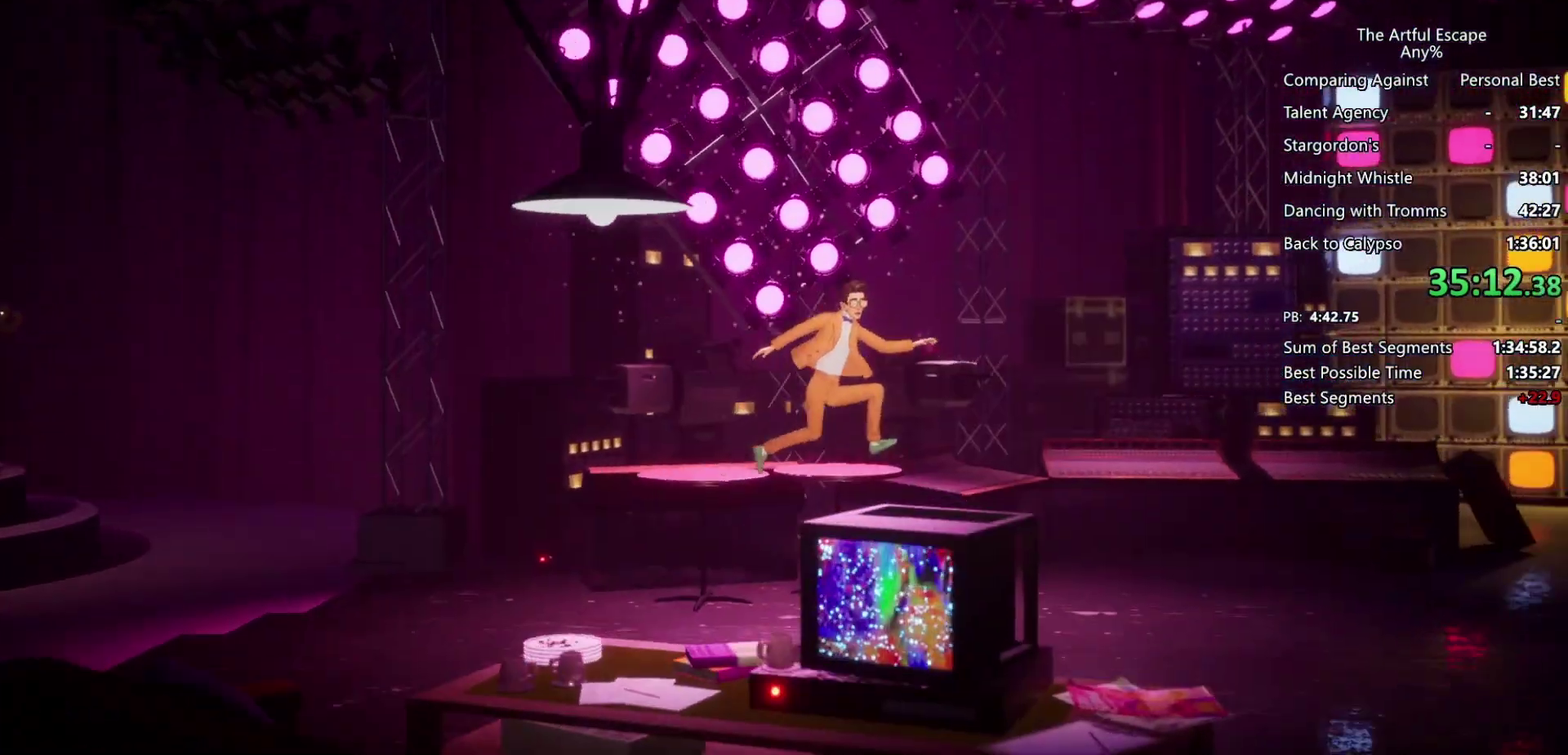
{"buttons": ["CROSS"], "left_stick": "right", "right_stick": "center", "events": [[100, "CROSS", "up"], [367, "CROSS", "down"]]}
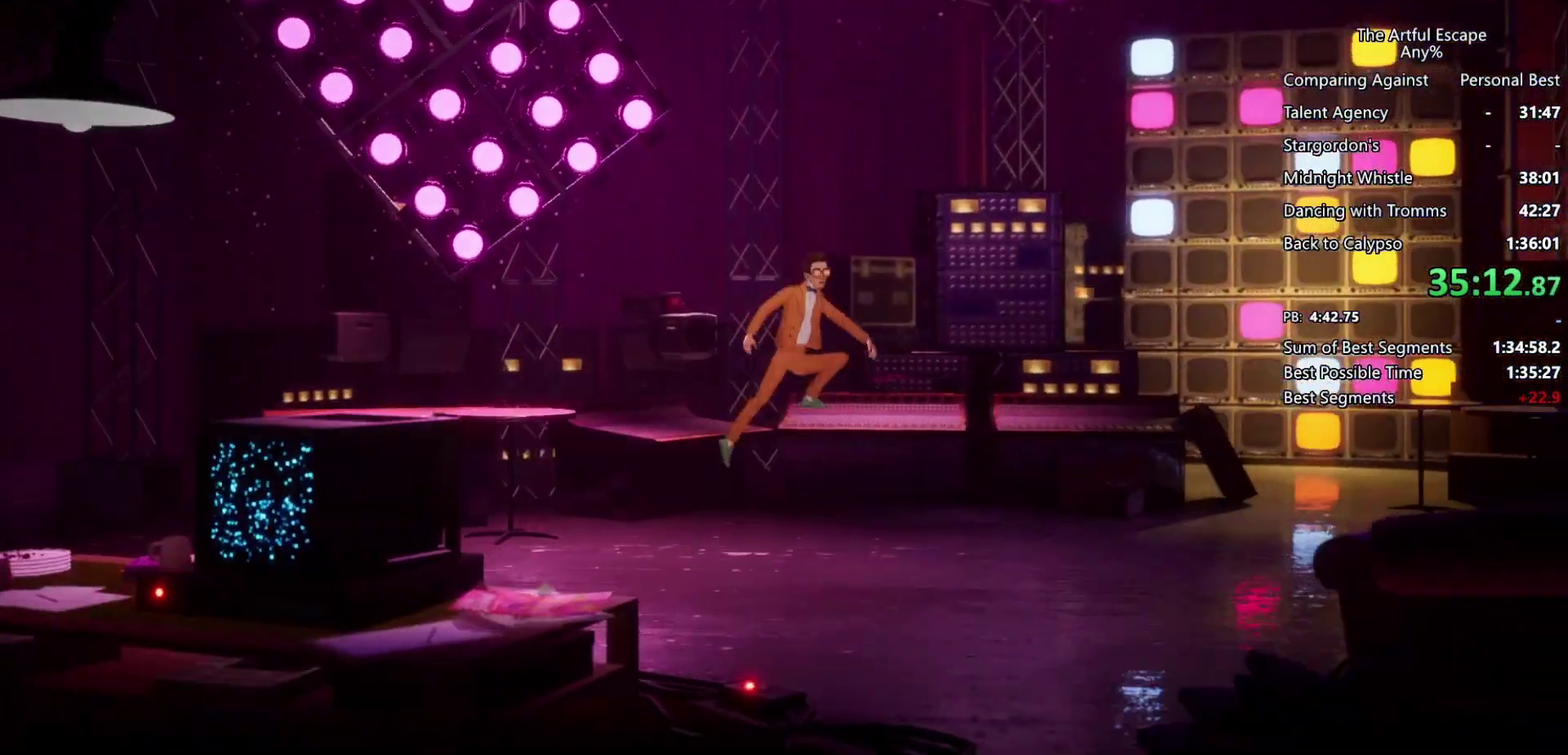
{"buttons": [], "left_stick": "right", "right_stick": "center", "events": [[433, "CROSS", "up"]]}
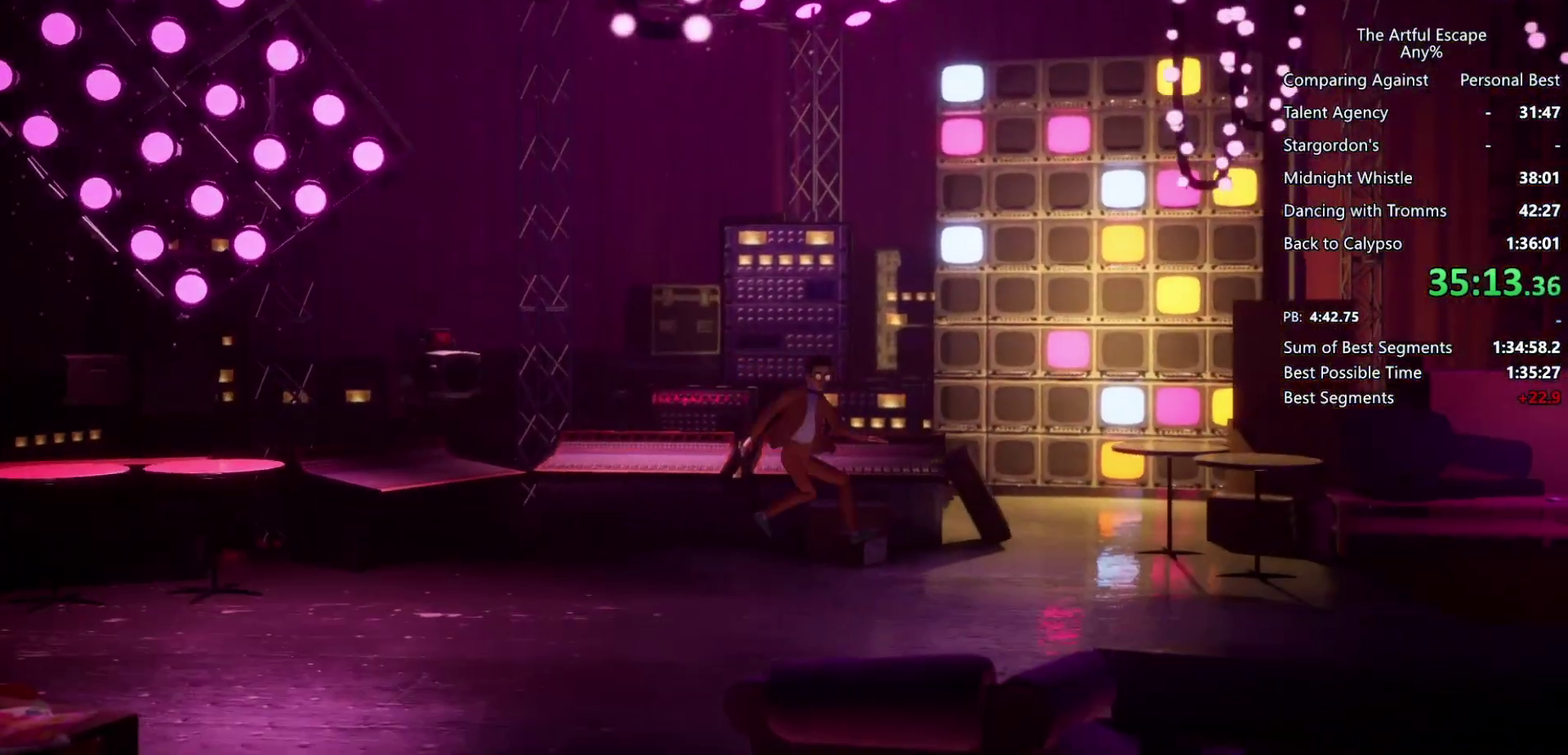
{"buttons": ["CROSS"], "left_stick": "right", "right_stick": "center", "events": [[167, "CROSS", "down"]]}
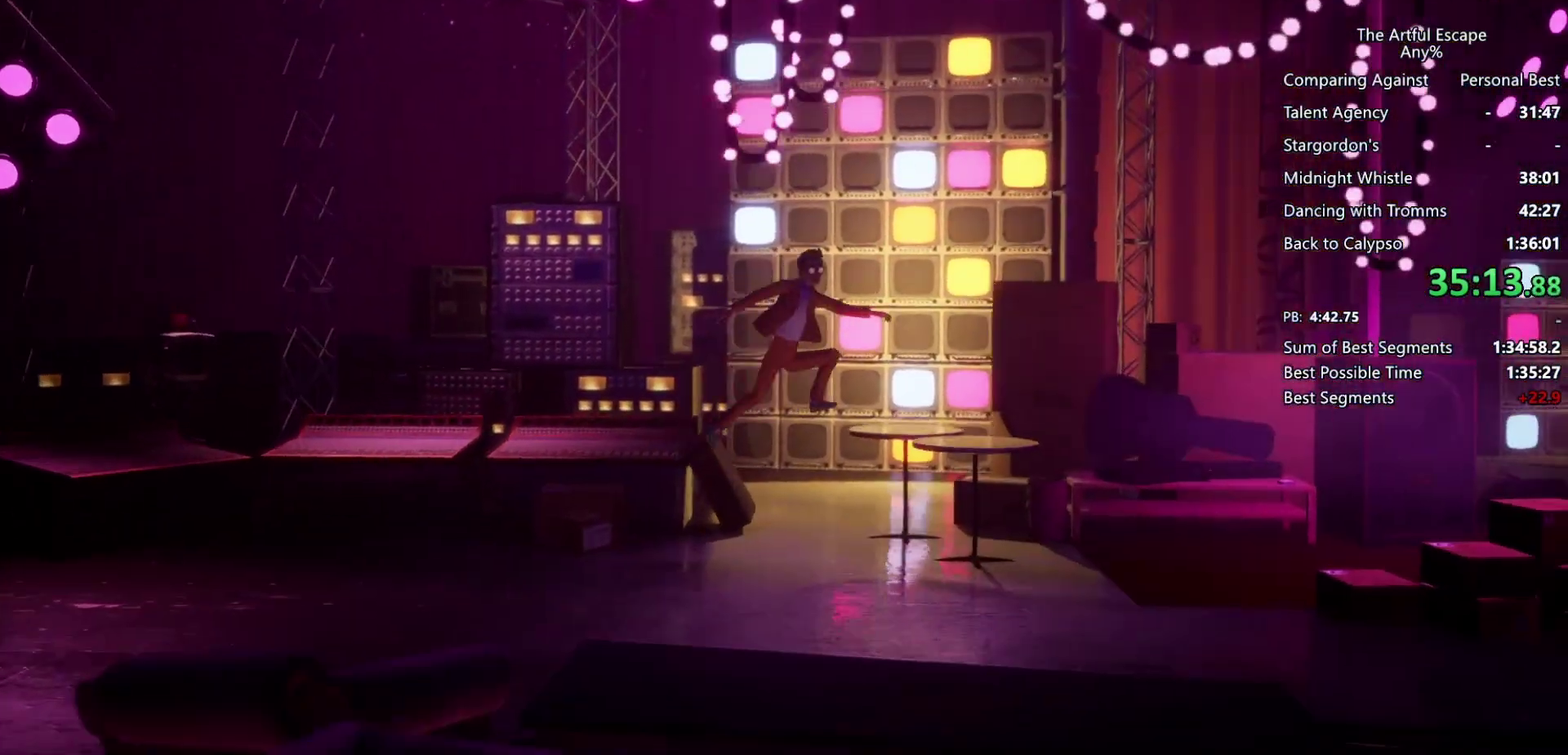
{"buttons": ["CROSS"], "left_stick": "right", "right_stick": "center", "events": [[233, "CROSS", "up"], [467, "CROSS", "down"]]}
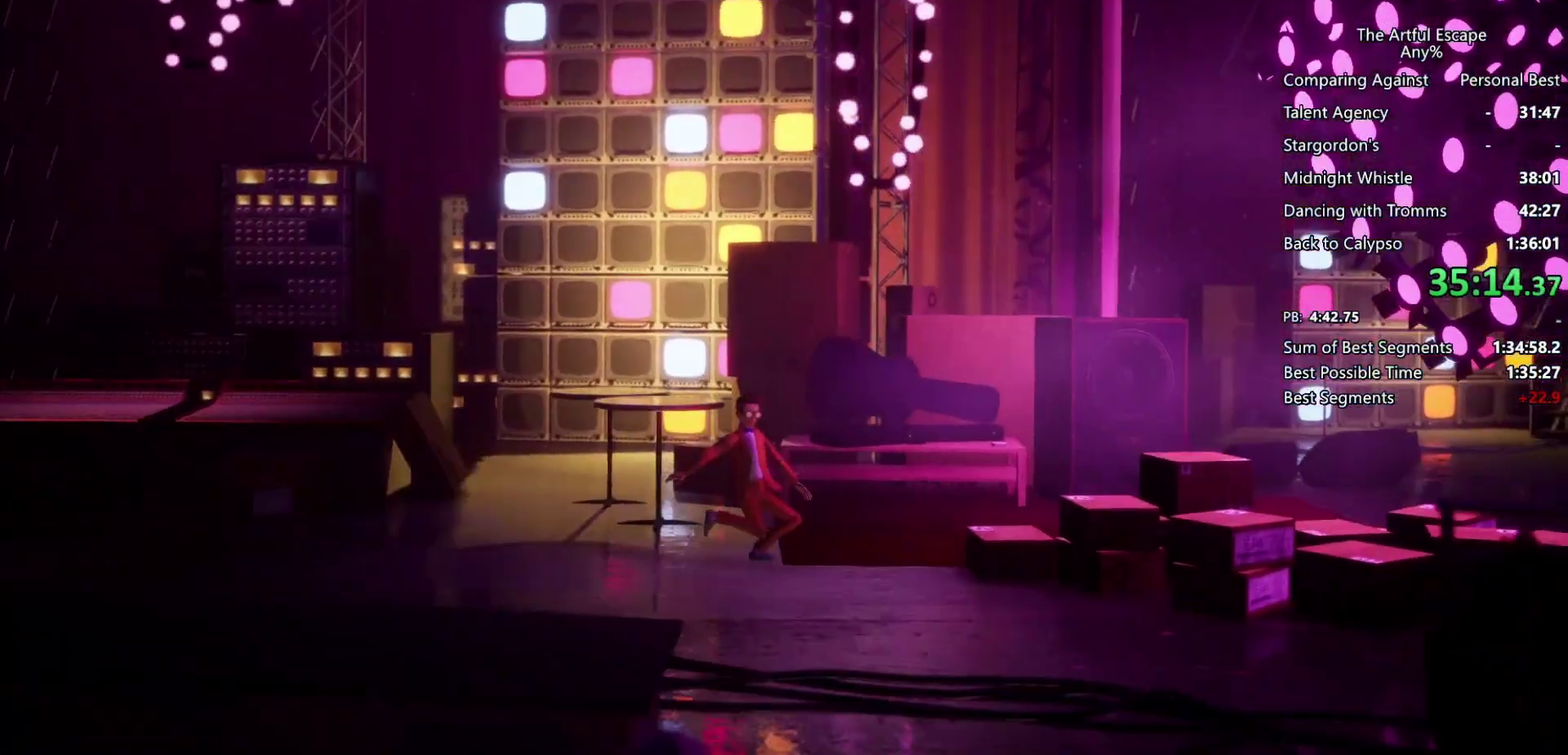
{"buttons": ["CROSS"], "left_stick": "right", "right_stick": "center", "events": []}
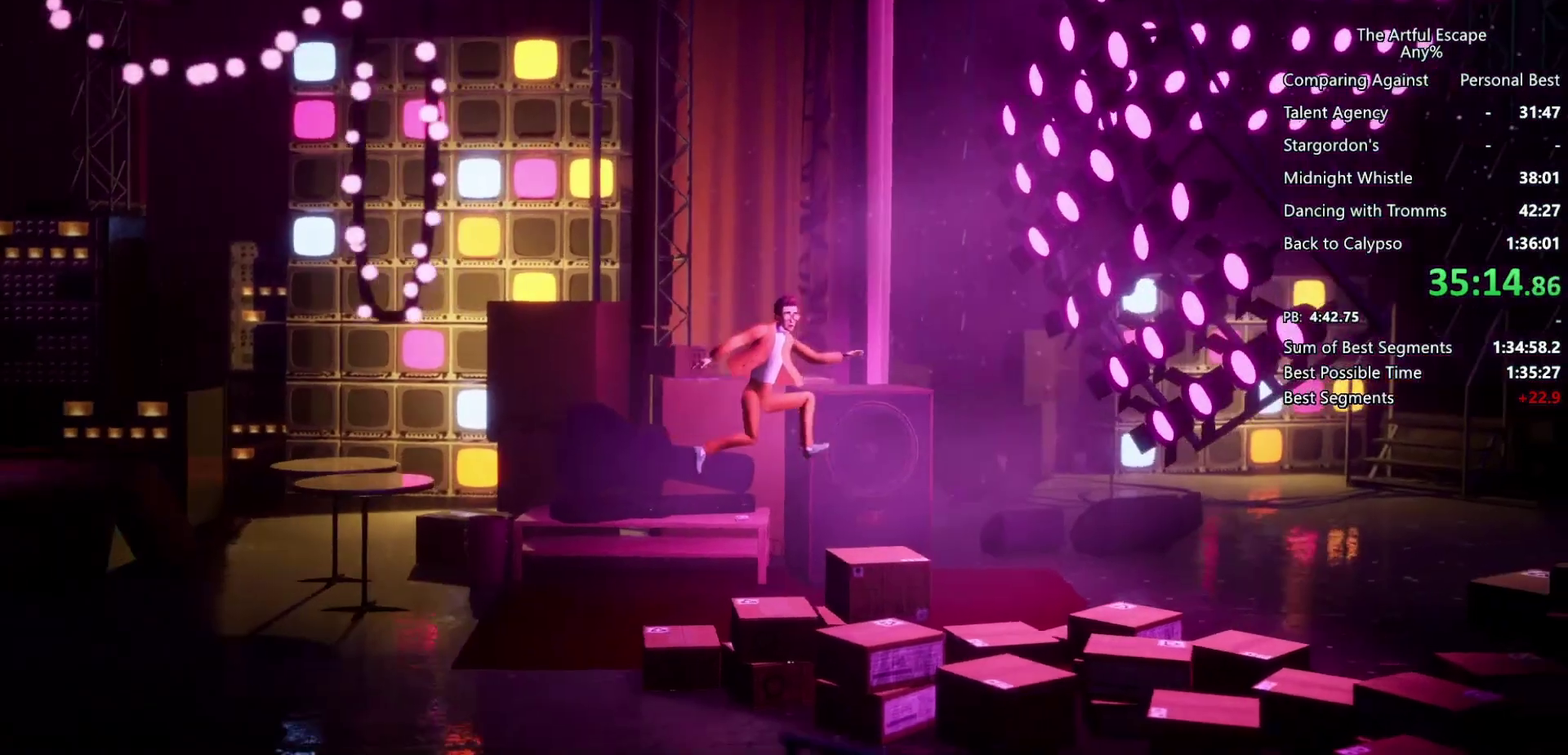
{"buttons": ["CROSS"], "left_stick": "right", "right_stick": "center", "events": [[67, "CROSS", "up"], [367, "CROSS", "down"]]}
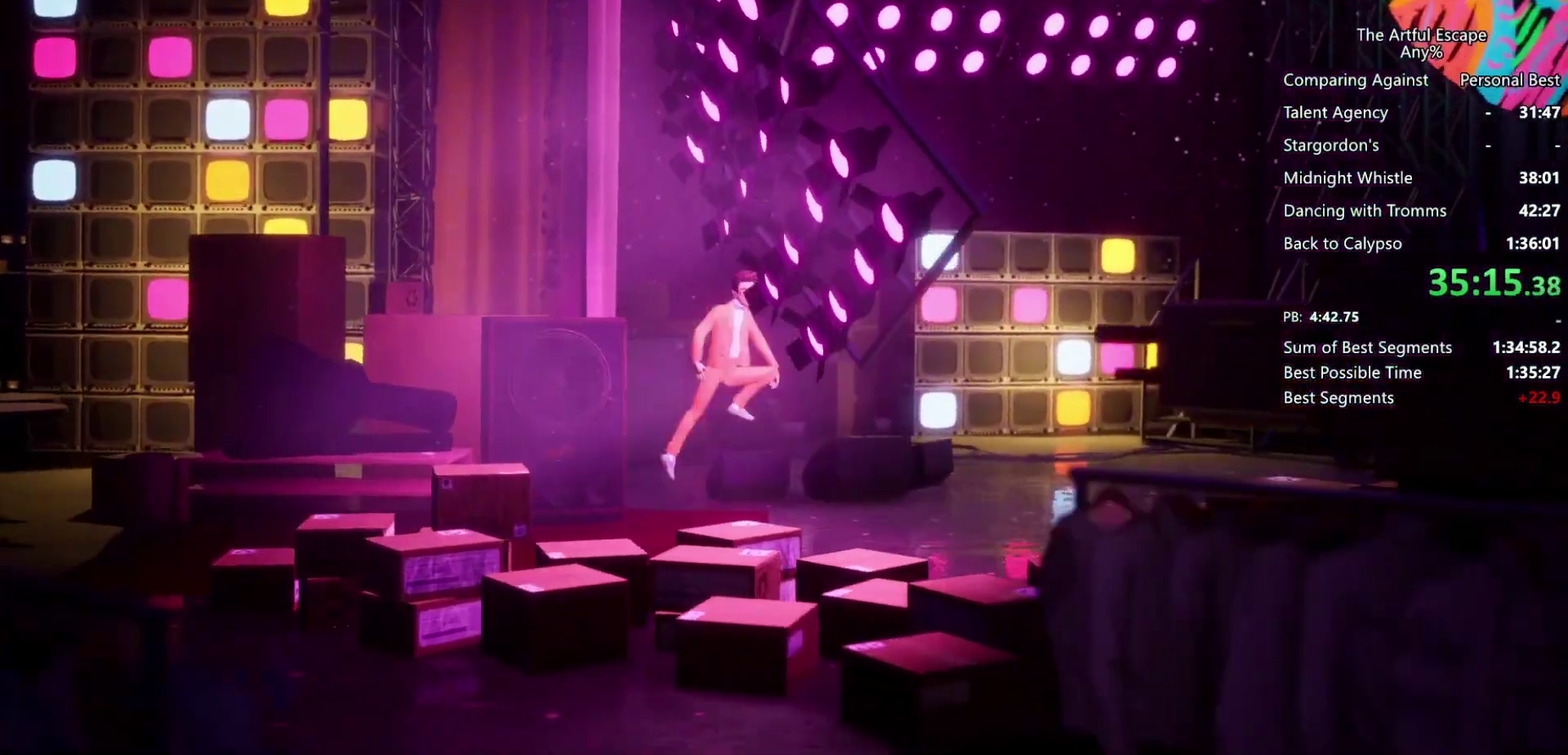
{"buttons": [], "left_stick": "right", "right_stick": "center", "events": [[467, "CROSS", "up"]]}
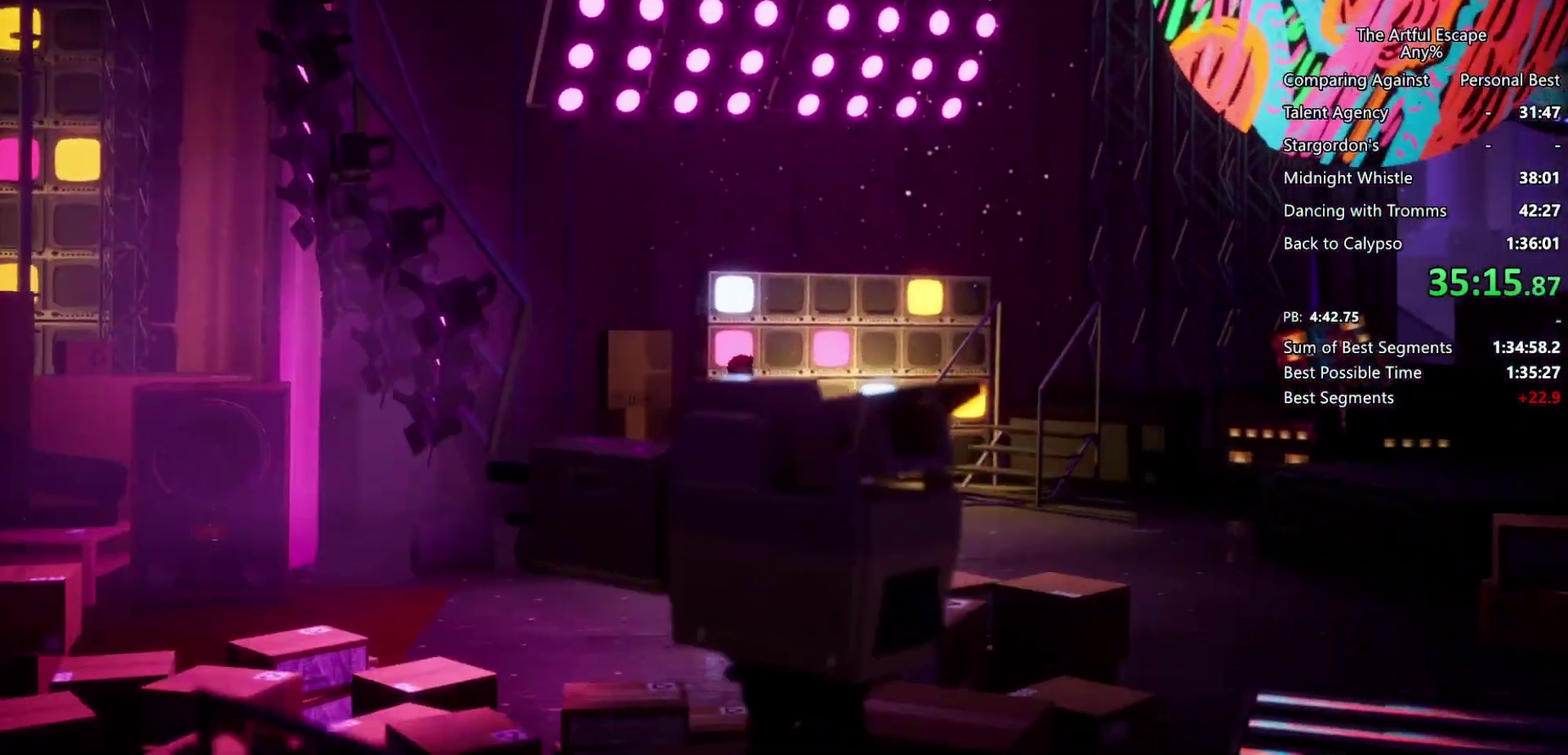
{"buttons": ["CROSS"], "left_stick": "right", "right_stick": "center", "events": [[167, "CROSS", "down"]]}